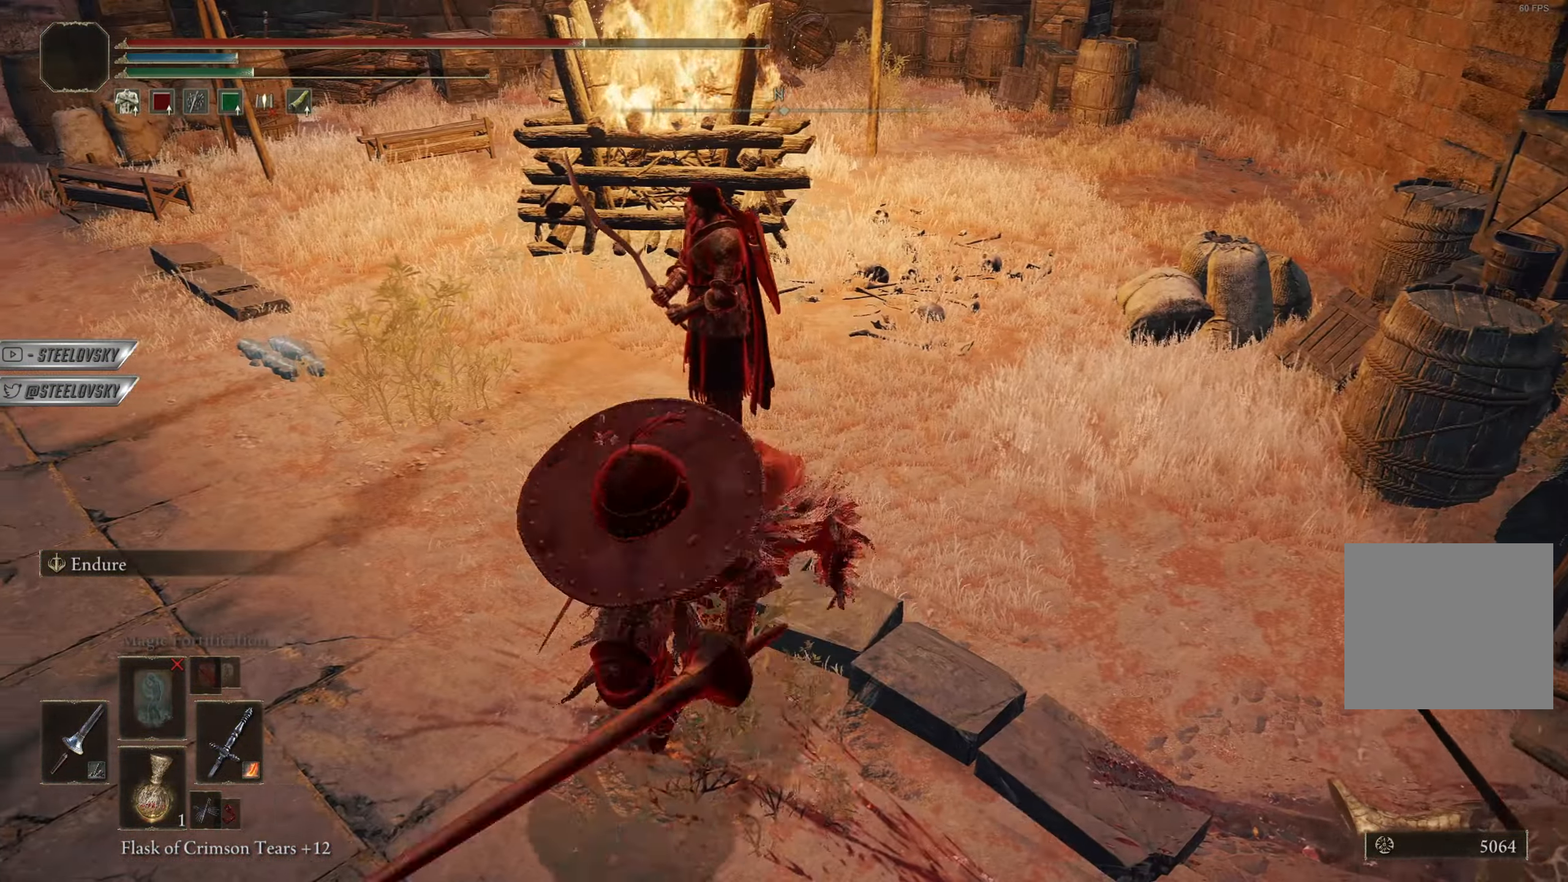
Gameplay with a controller (PlayStation layout); each line is a JSON object with the inputs held at the frame after it. "events" lists button and stick changes between this image and that frame as [ms after this image, input, new state], when the widget could be followed in between. Not read: START.
{"buttons": ["CIRCLE"], "left_stick": "right", "right_stick": "center", "events": [[133, "right_stick", "right"], [300, "left_stick", "down"], [400, "left_stick", "right"], [450, "right_stick", "center"]]}
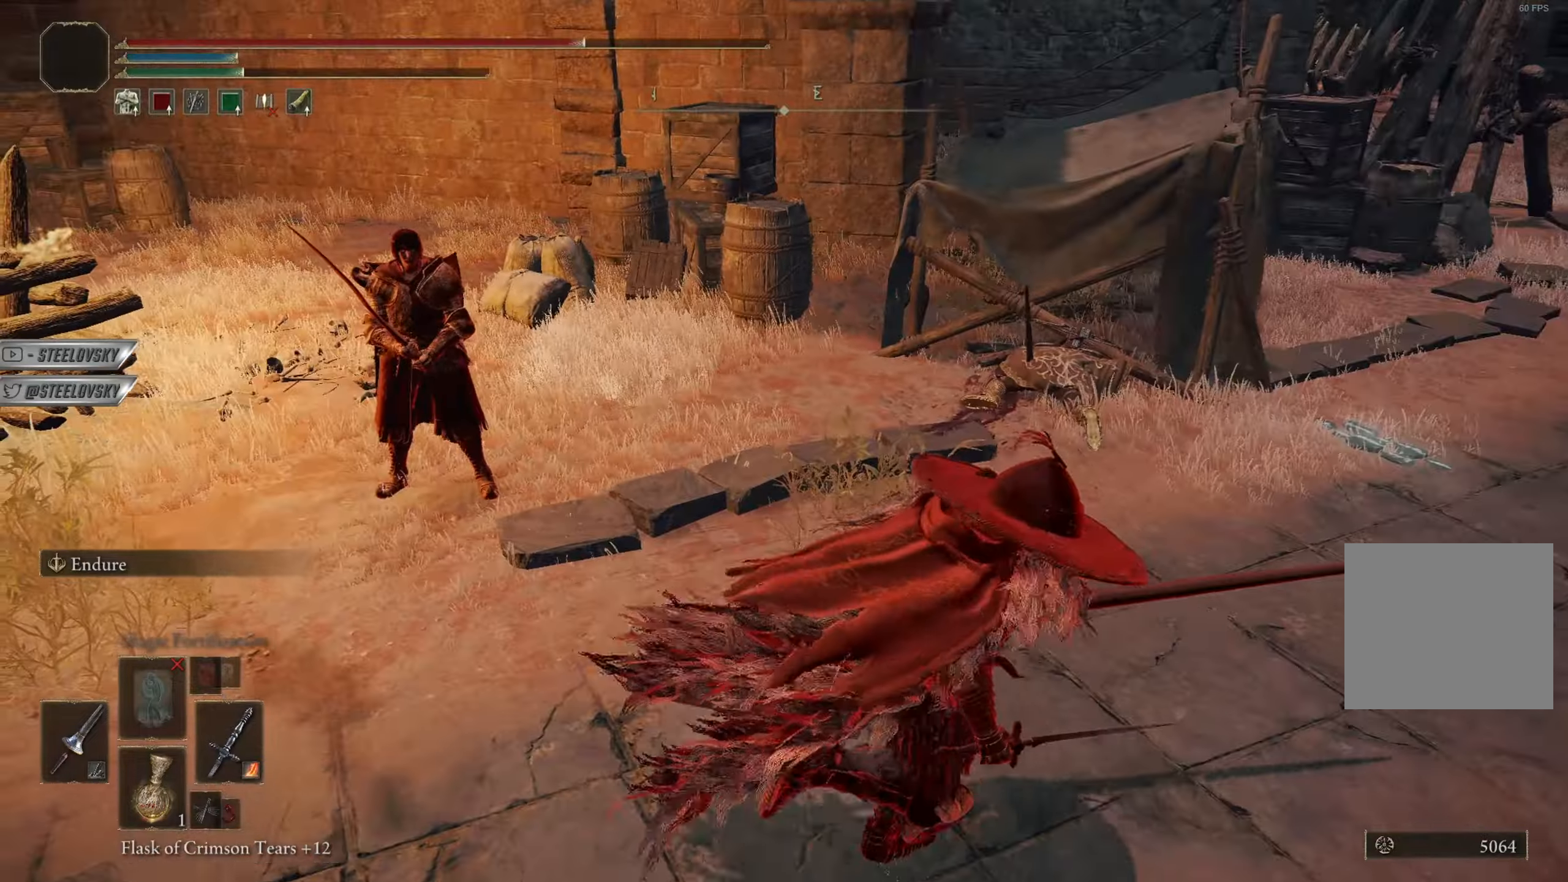
{"buttons": ["CIRCLE"], "left_stick": "up-right", "right_stick": "up-right", "events": [[34, "left_stick", "up-right"], [451, "right_stick", "up-right"]]}
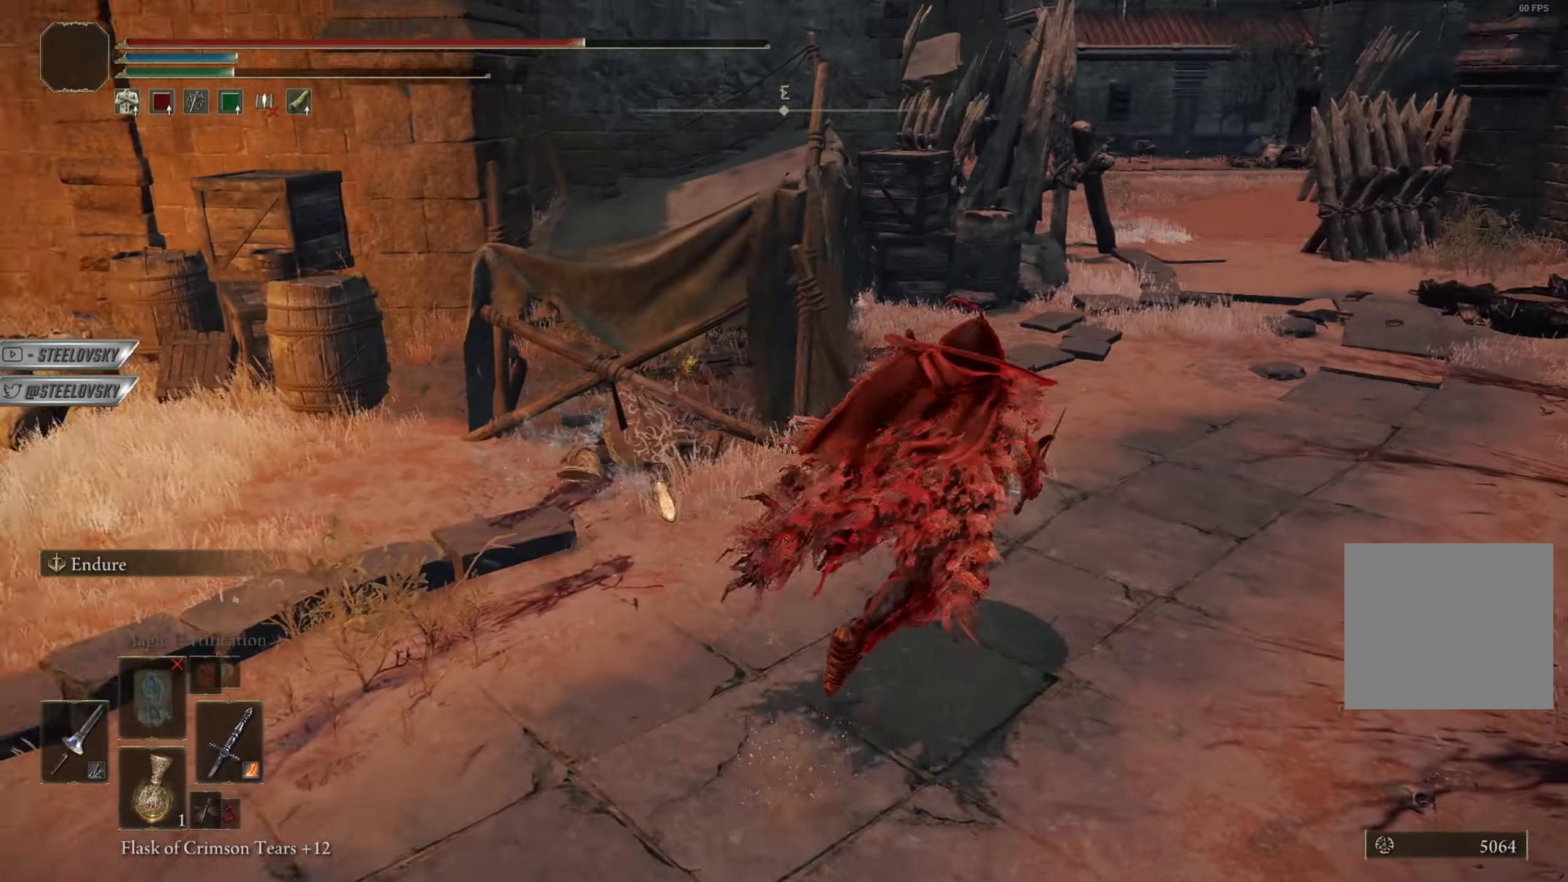
{"buttons": ["CIRCLE"], "left_stick": "up", "right_stick": "center", "events": [[50, "right_stick", "center"], [133, "left_stick", "up"]]}
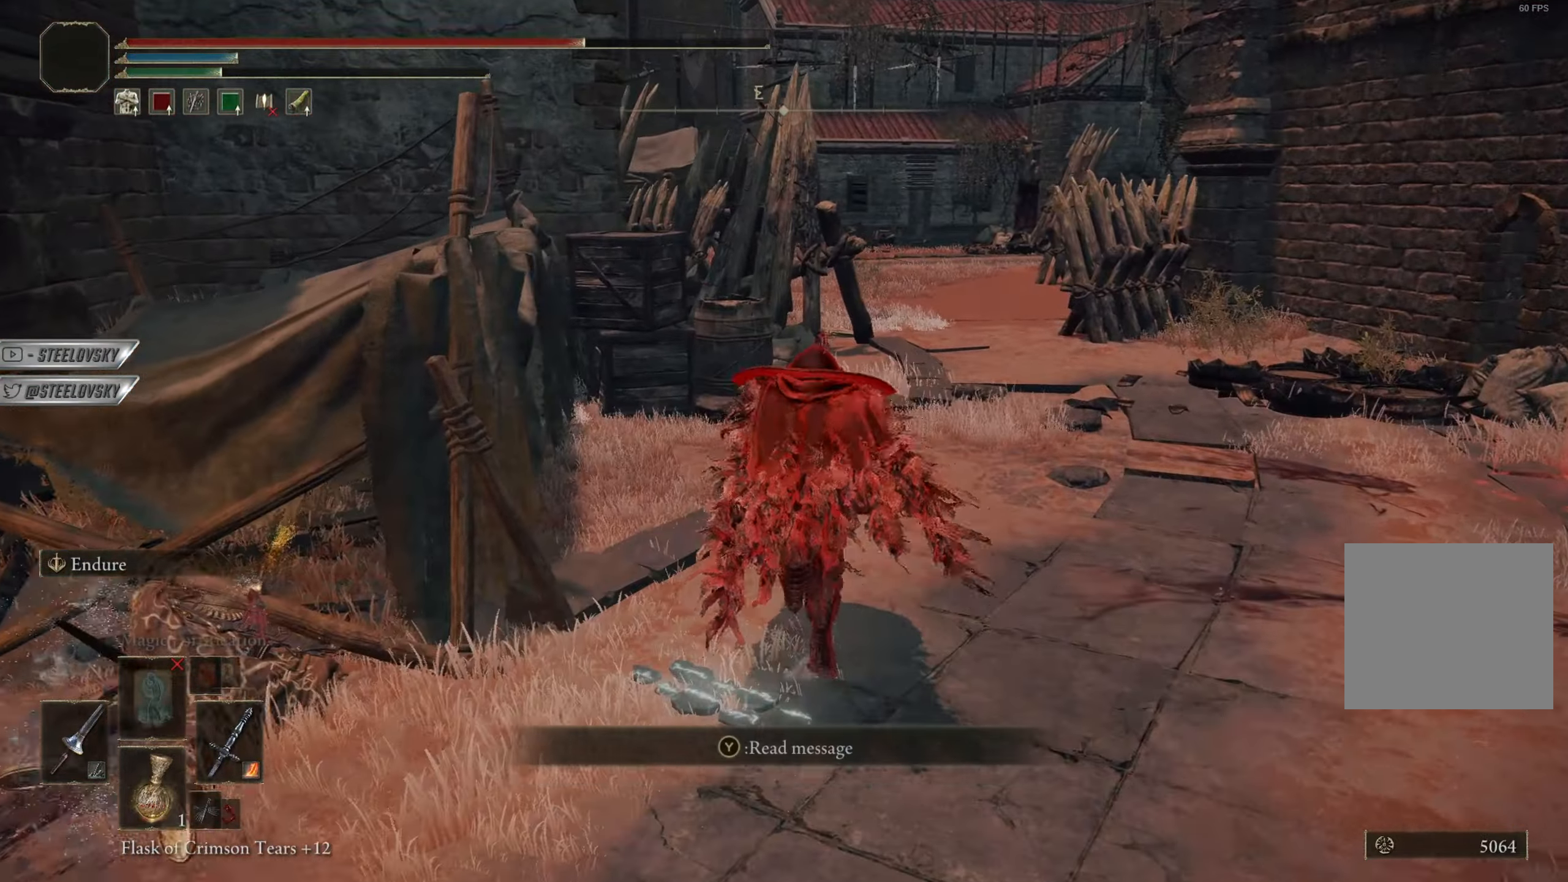
{"buttons": ["CIRCLE", "DPAD_RIGHT"], "left_stick": "up", "right_stick": "left", "events": [[450, "DPAD_RIGHT", "down"], [483, "right_stick", "left"]]}
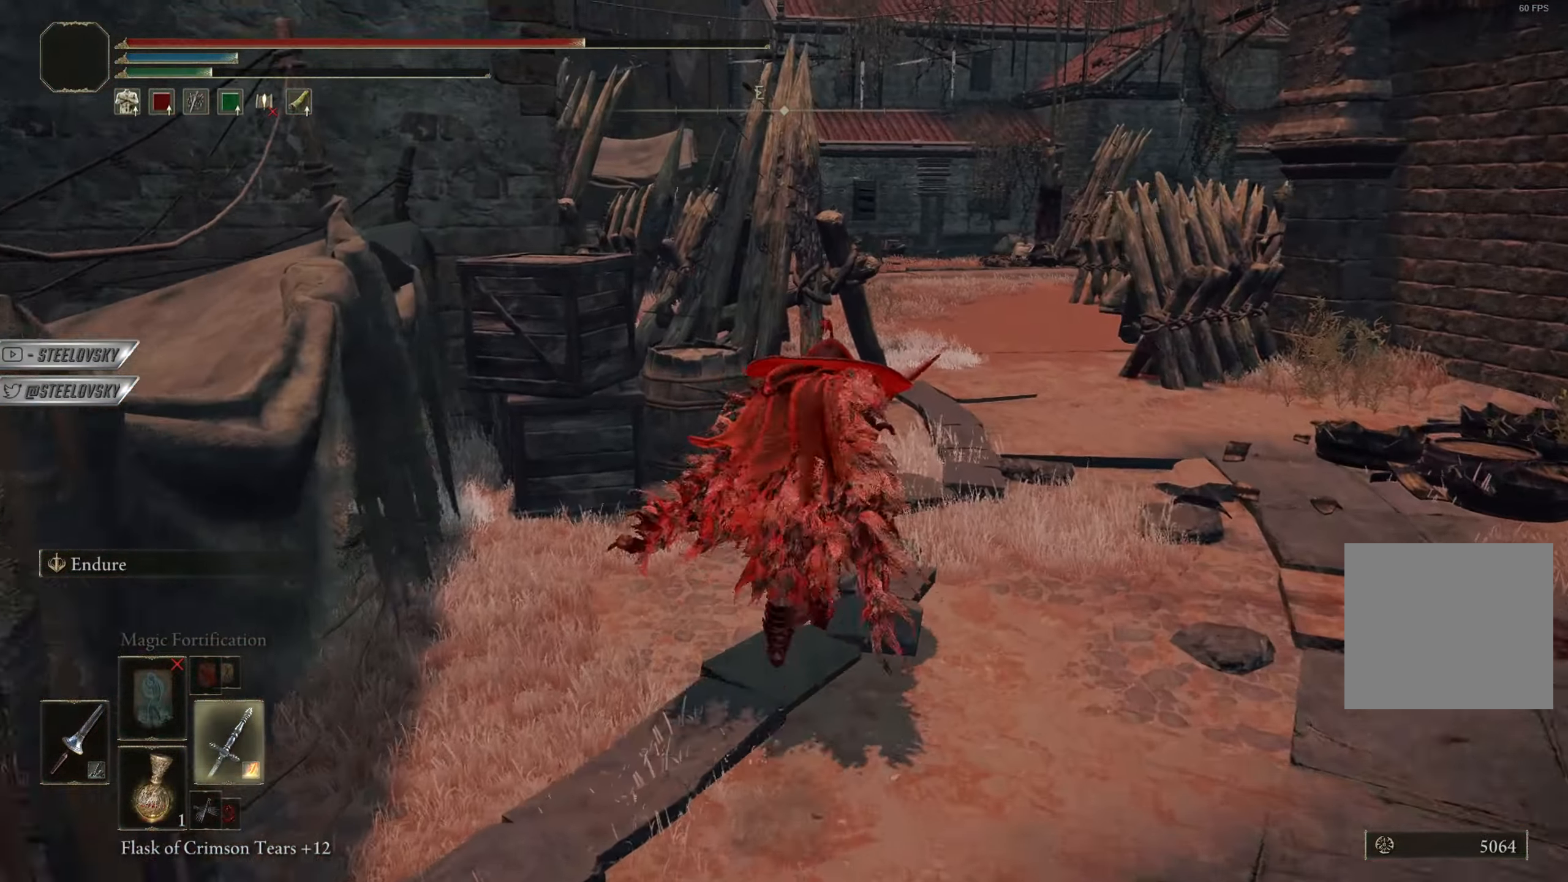
{"buttons": [], "left_stick": "right", "right_stick": "left", "events": [[17, "DPAD_RIGHT", "up"], [50, "left_stick", "right"], [117, "left_stick", "down-right"], [217, "right_stick", "center"], [284, "CIRCLE", "up"], [434, "left_stick", "right"], [434, "right_stick", "left"]]}
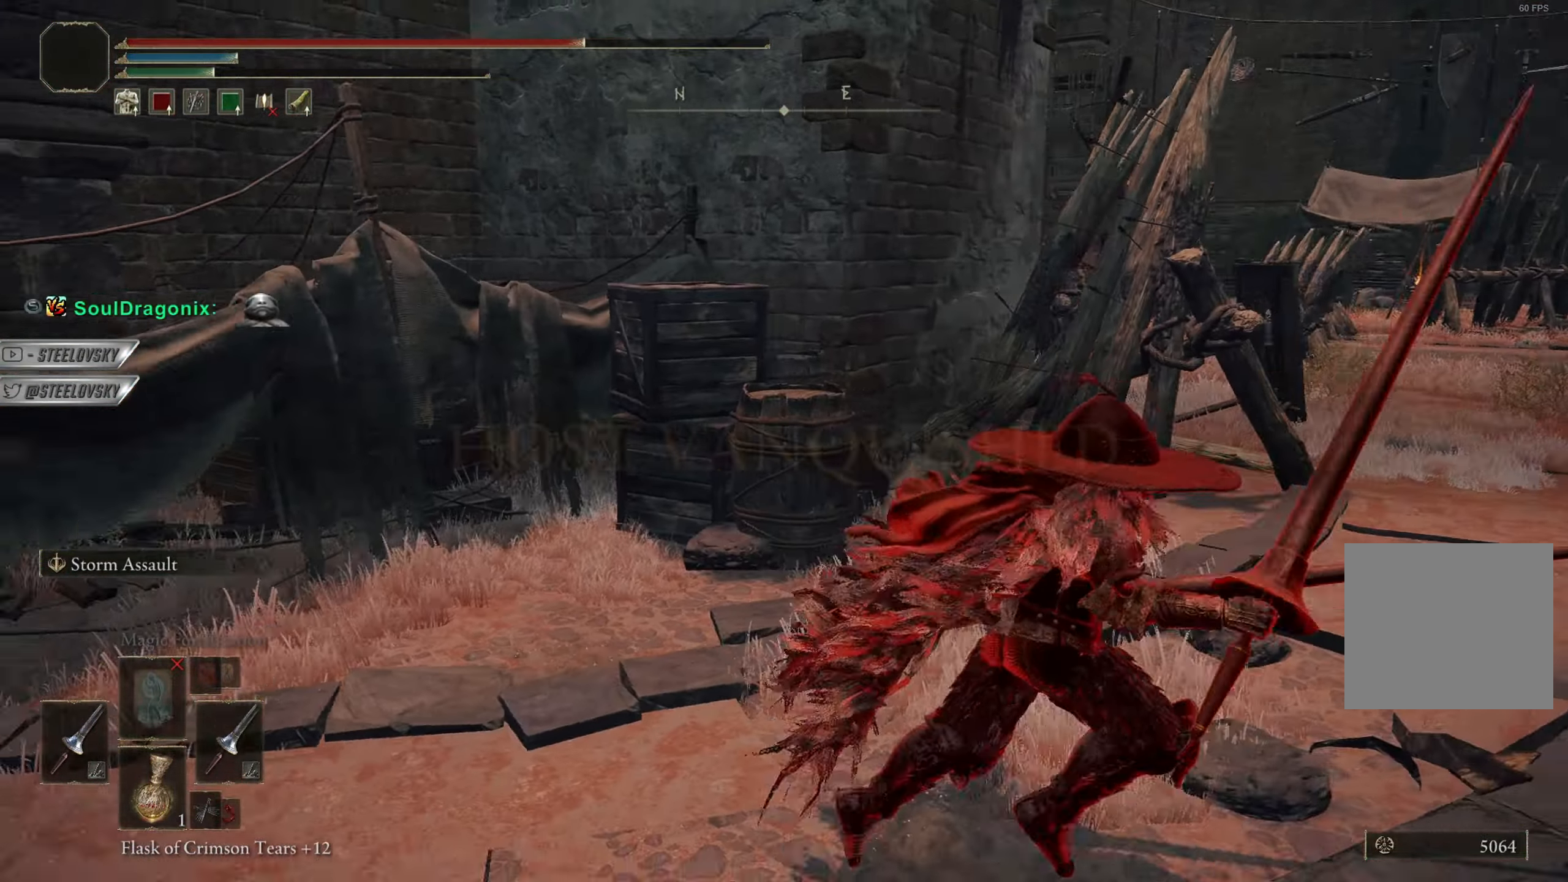
{"buttons": [], "left_stick": "up", "right_stick": "center", "events": [[83, "right_stick", "center"], [300, "right_stick", "left"], [383, "left_stick", "up-right"], [433, "right_stick", "center"], [483, "left_stick", "up"]]}
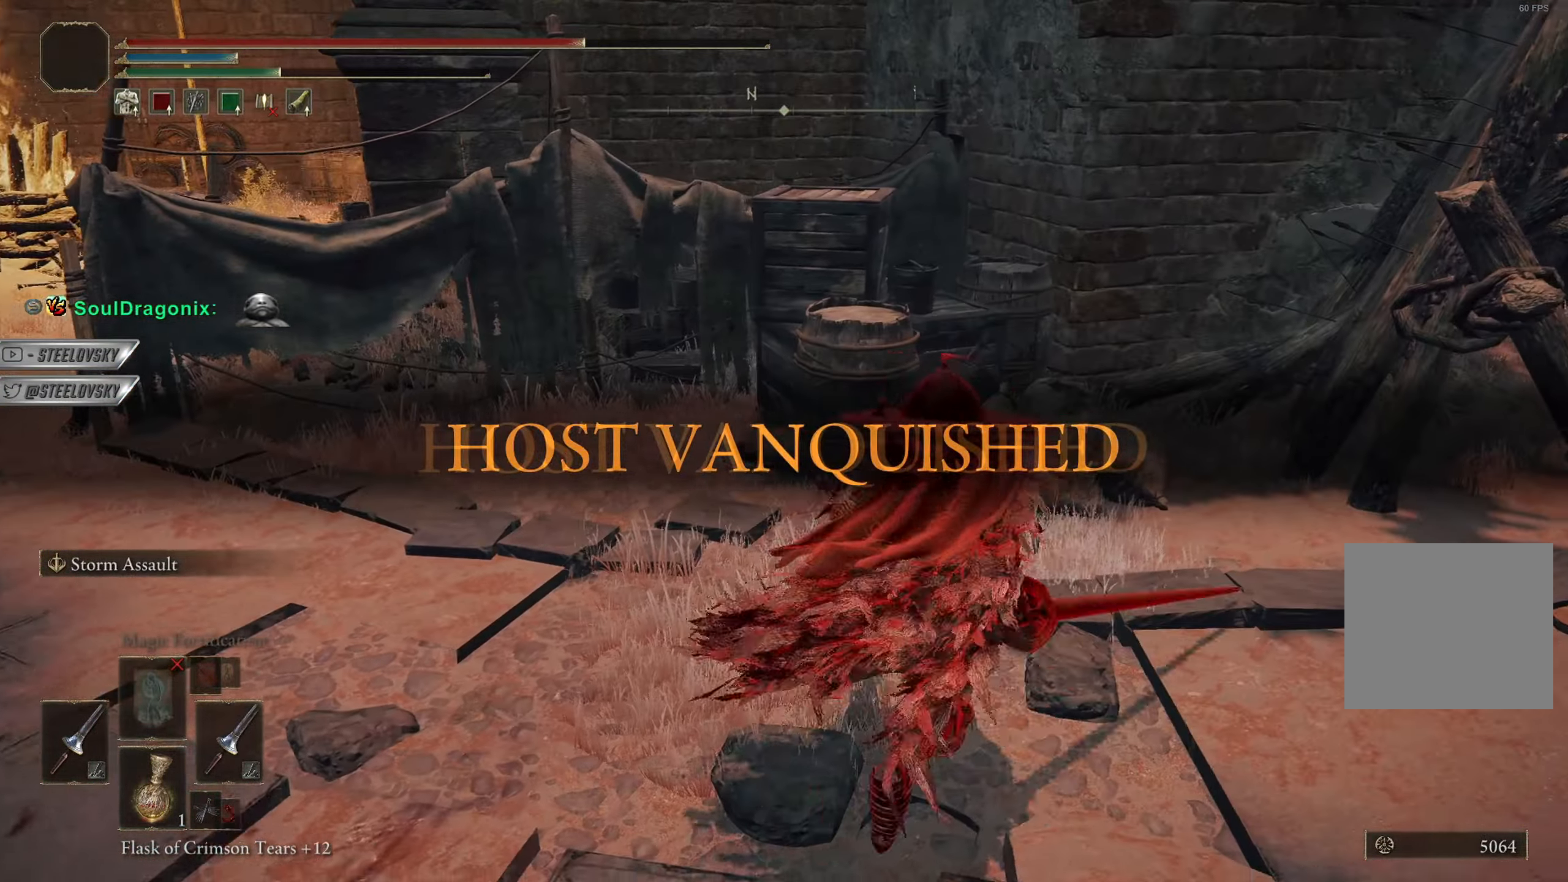
{"buttons": [], "left_stick": "center", "right_stick": "center", "events": [[50, "L3", "down"], [167, "L3", "up"], [417, "left_stick", "center"]]}
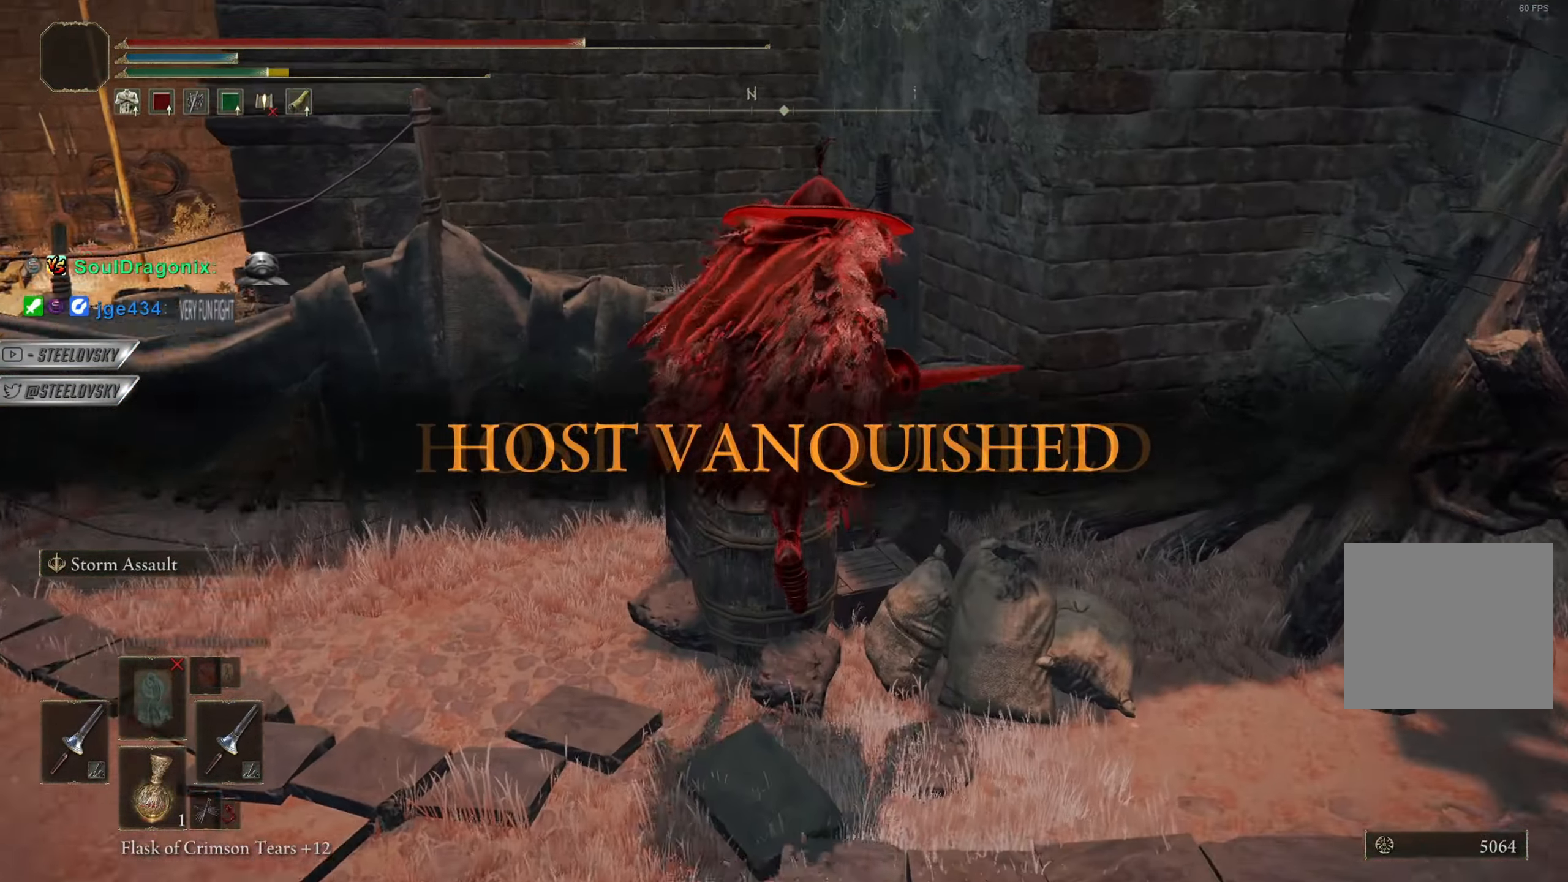
{"buttons": ["CIRCLE"], "left_stick": "up-left", "right_stick": "center", "events": [[100, "right_stick", "down-left"], [166, "left_stick", "up-left"], [183, "CIRCLE", "down"], [417, "right_stick", "center"]]}
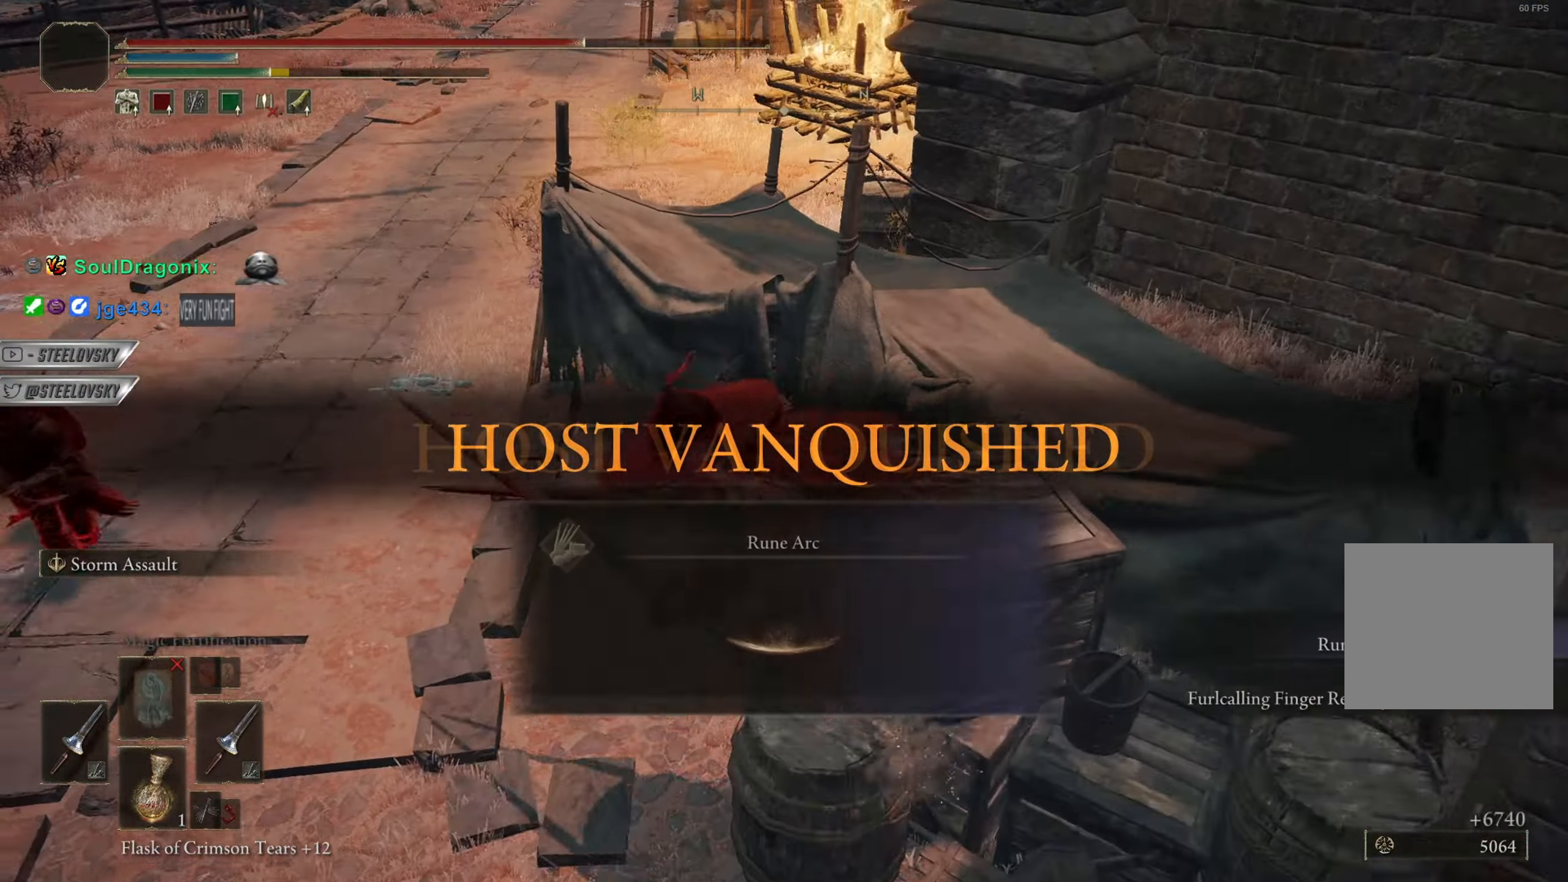
{"buttons": ["CIRCLE"], "left_stick": "up-right", "right_stick": "center", "events": [[33, "L3", "down"], [133, "left_stick", "up-right"], [150, "L3", "up"], [217, "CIRCLE", "up"], [467, "CIRCLE", "down"]]}
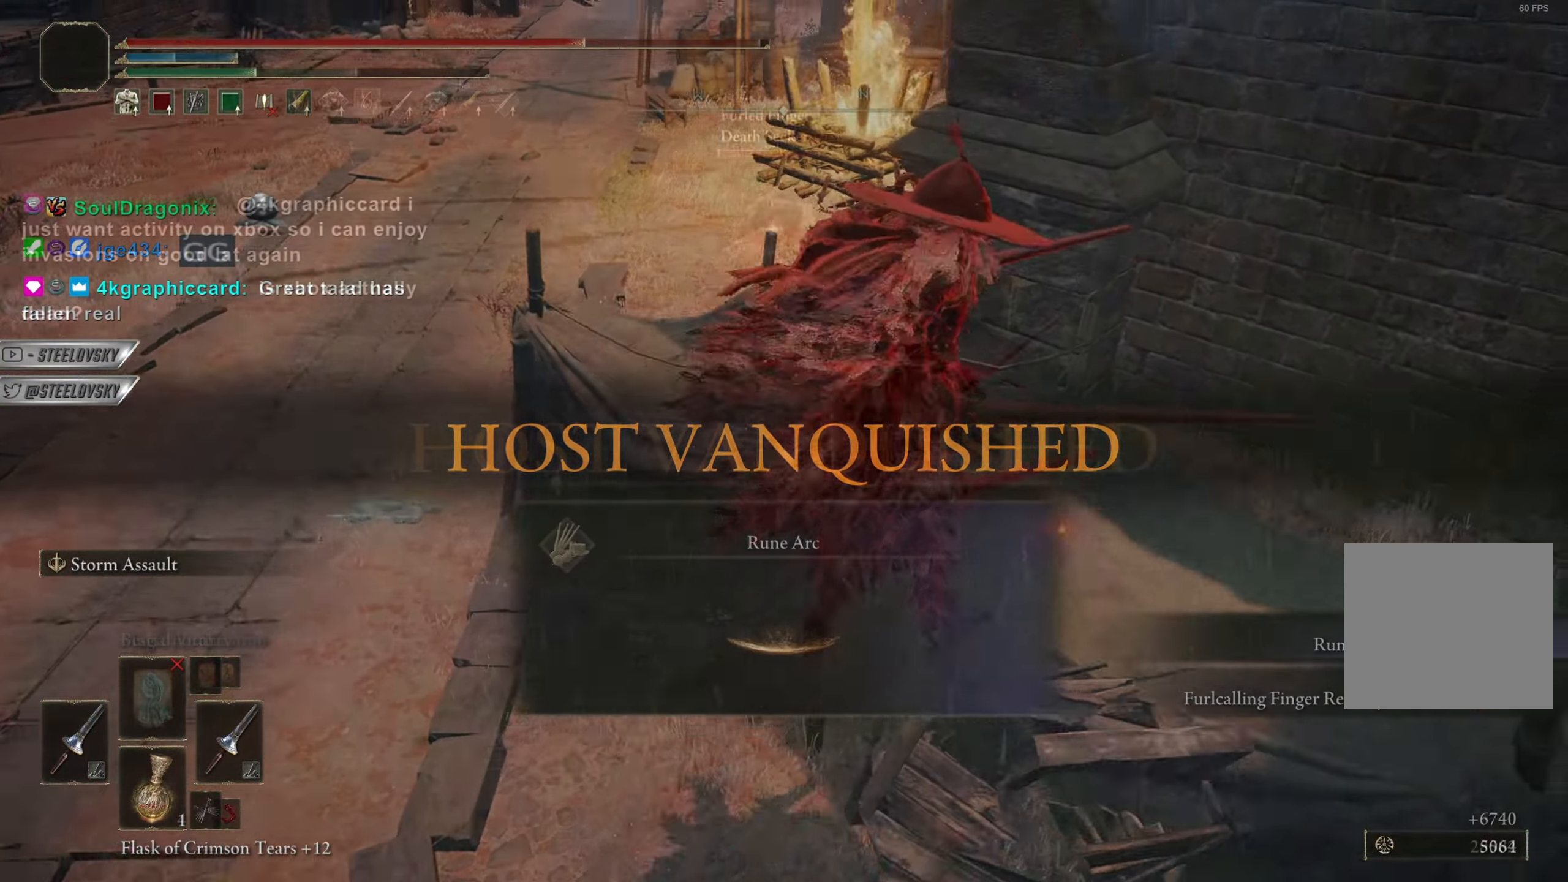
{"buttons": ["CIRCLE"], "left_stick": "up-right", "right_stick": "center", "events": [[66, "CIRCLE", "up"], [133, "R3", "down"], [150, "CIRCLE", "down"], [266, "R3", "up"]]}
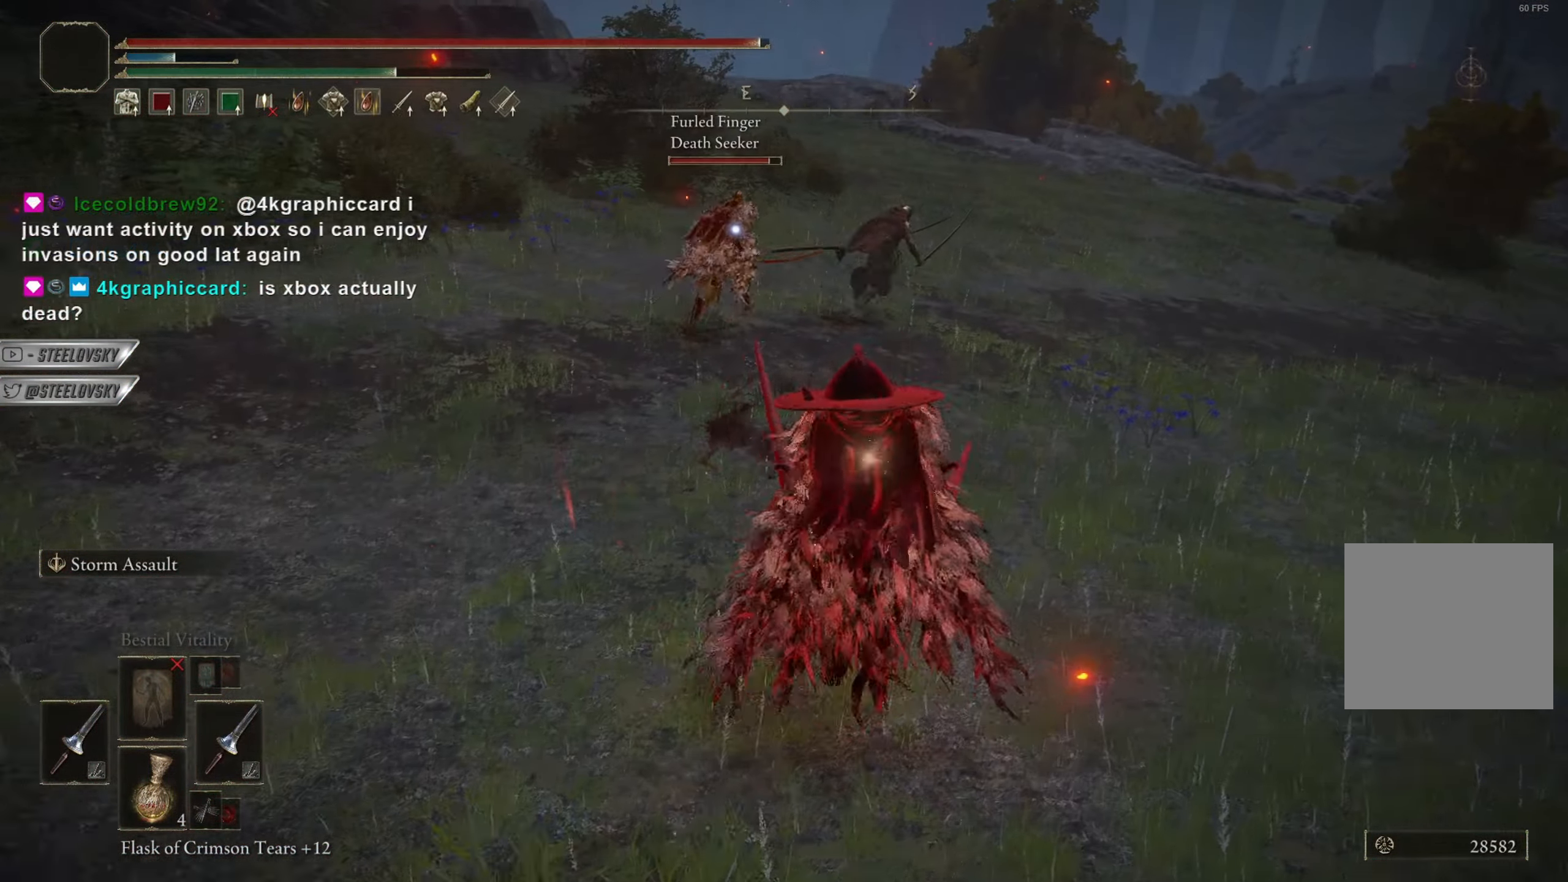
{"buttons": ["CIRCLE"], "left_stick": "up-right", "right_stick": "center", "events": []}
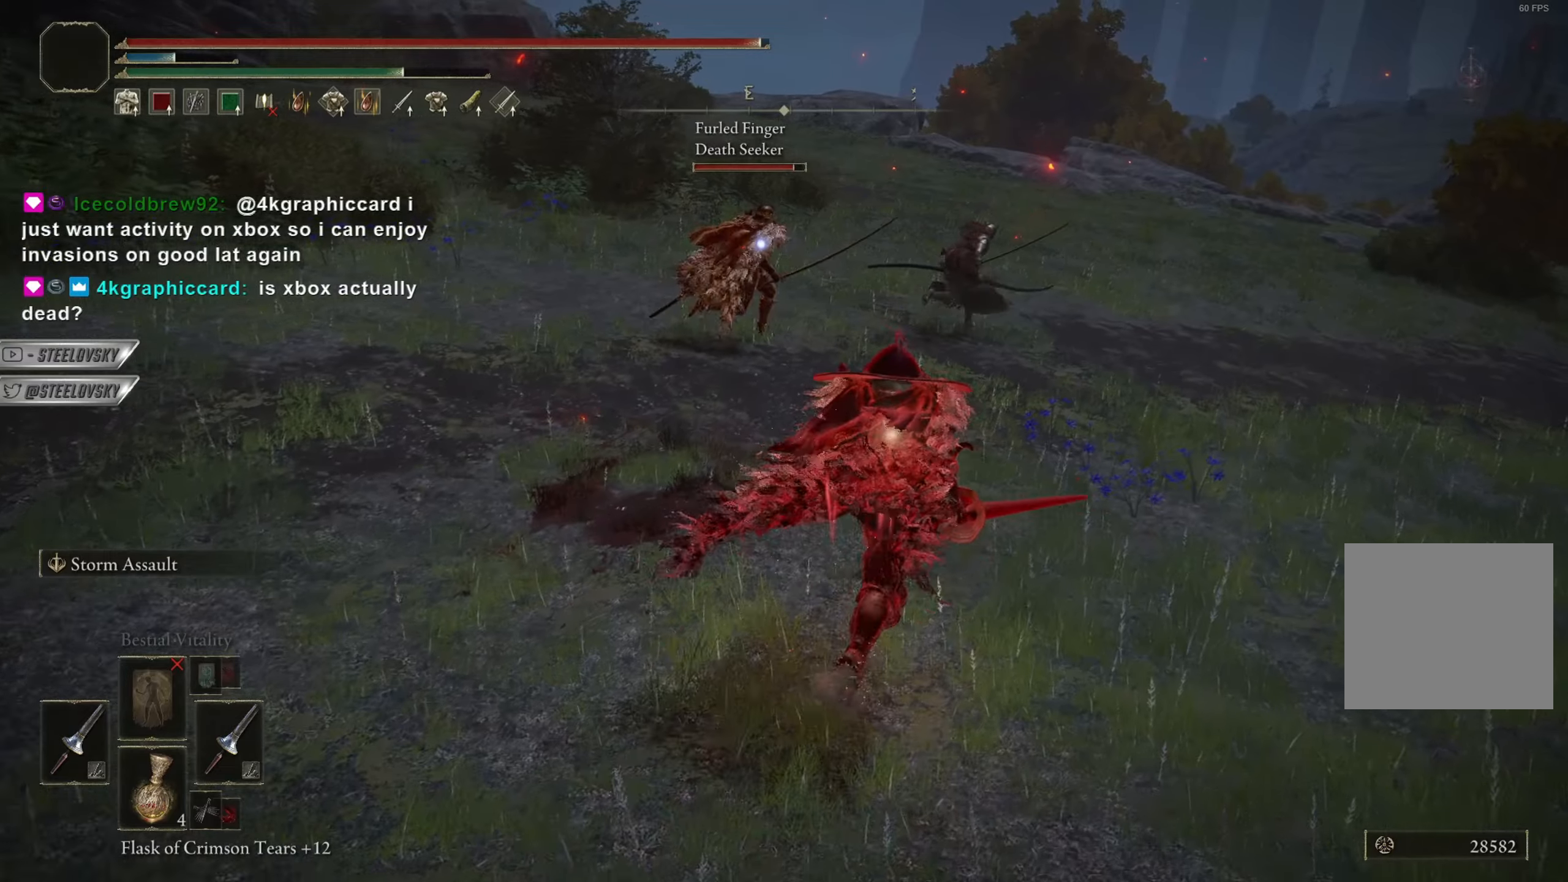
{"buttons": ["CIRCLE"], "left_stick": "up-right", "right_stick": "center", "events": [[216, "R3", "down"], [317, "R3", "up"]]}
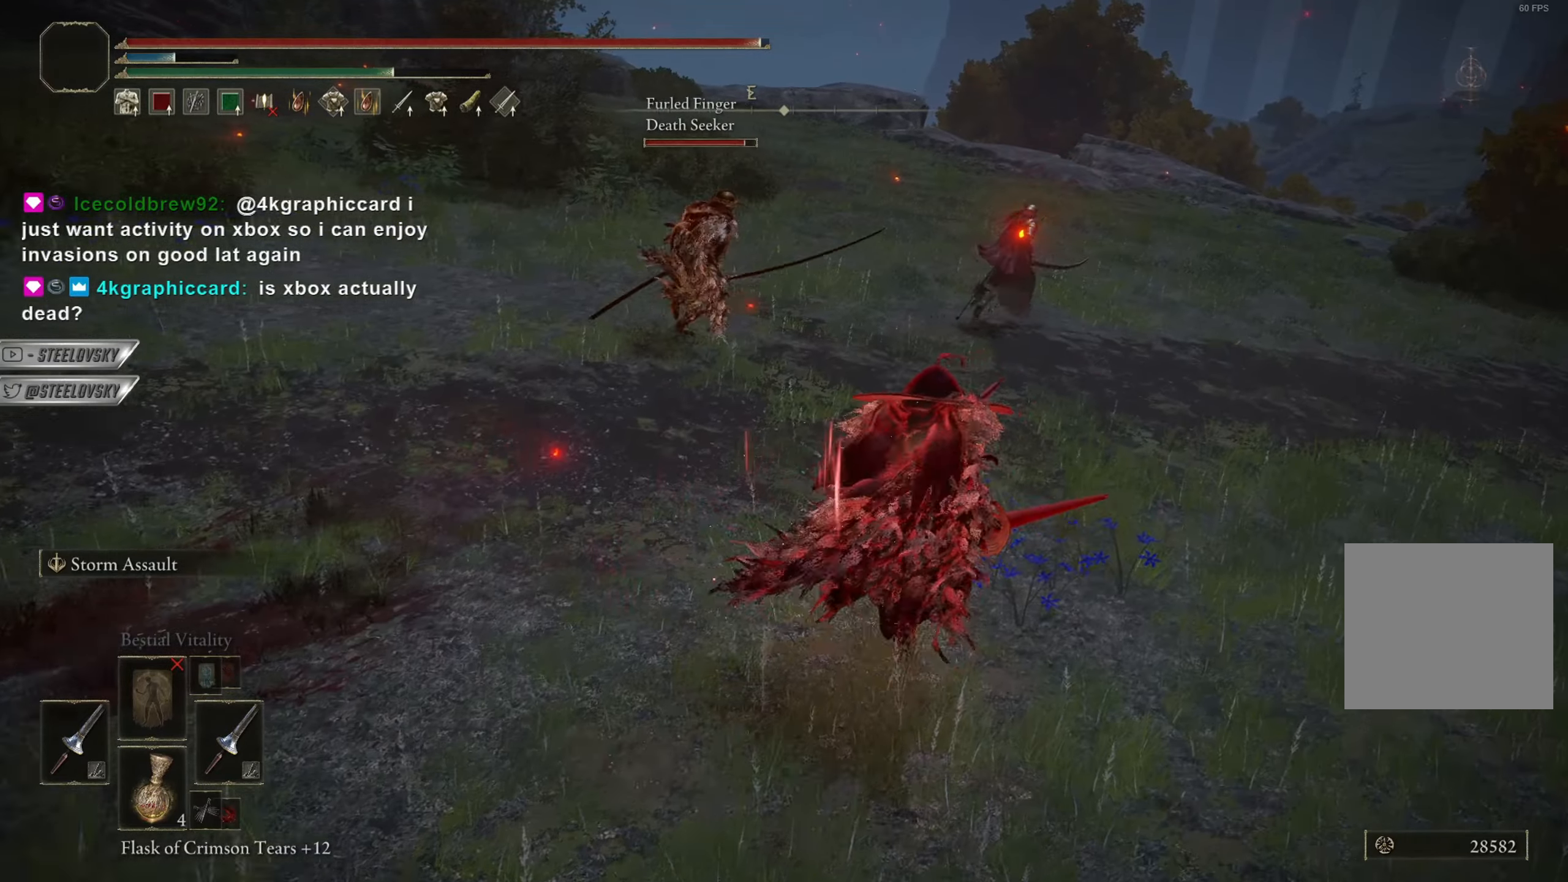
{"buttons": ["CIRCLE"], "left_stick": "up-right", "right_stick": "center", "events": [[184, "left_stick", "right"], [284, "left_stick", "up-right"]]}
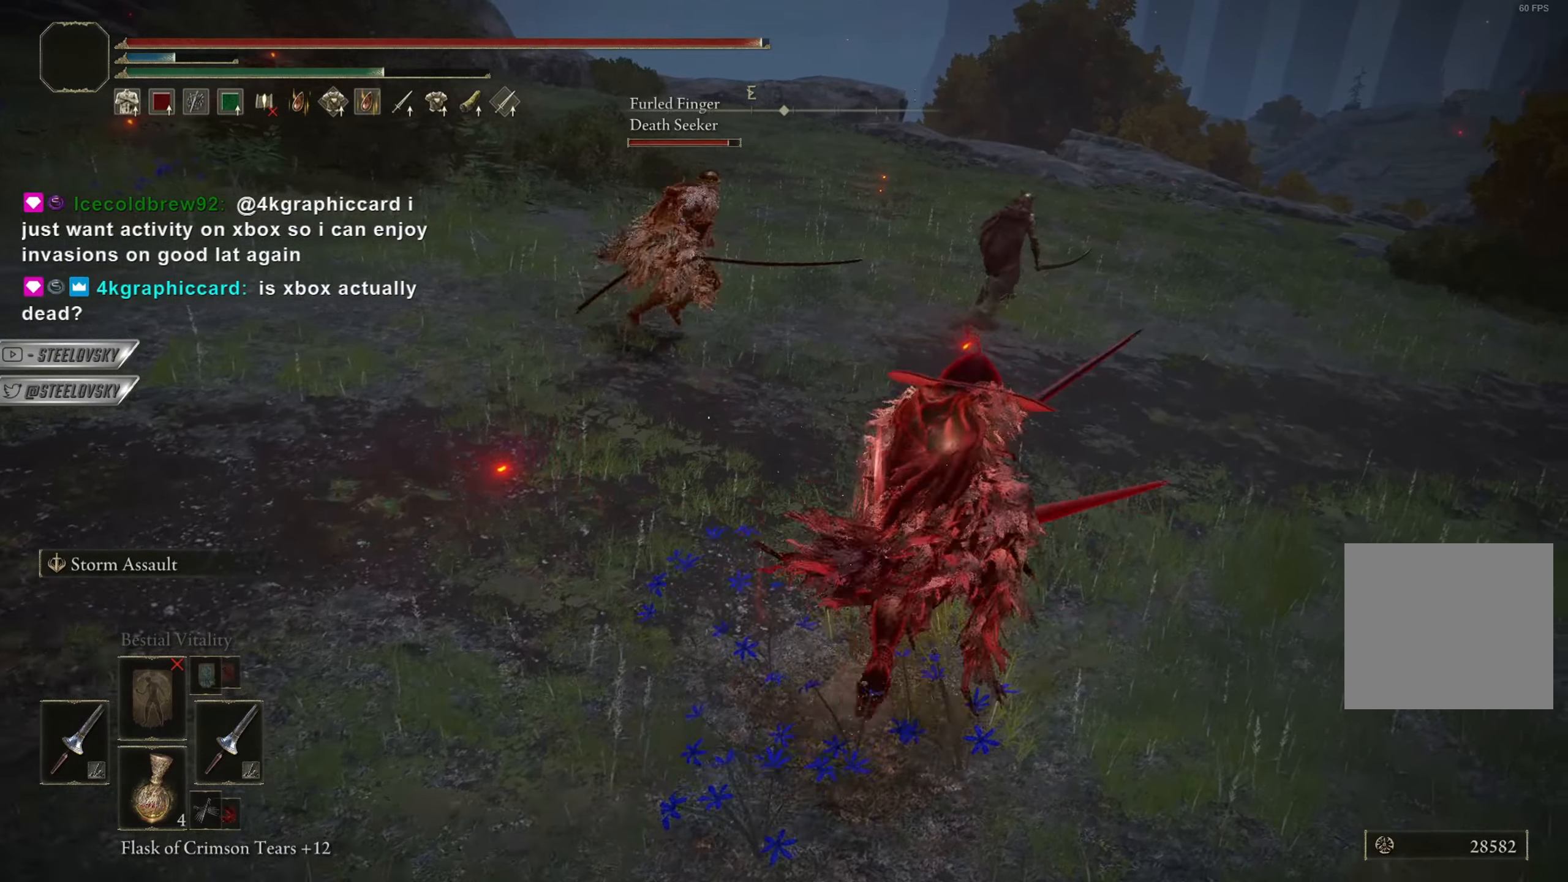
{"buttons": [], "left_stick": "up", "right_stick": "center", "events": [[16, "left_stick", "up"], [50, "L3", "down"], [133, "R3", "down"], [166, "L1", "down"], [183, "L3", "up"], [266, "L1", "up"], [283, "R3", "up"], [367, "CIRCLE", "up"]]}
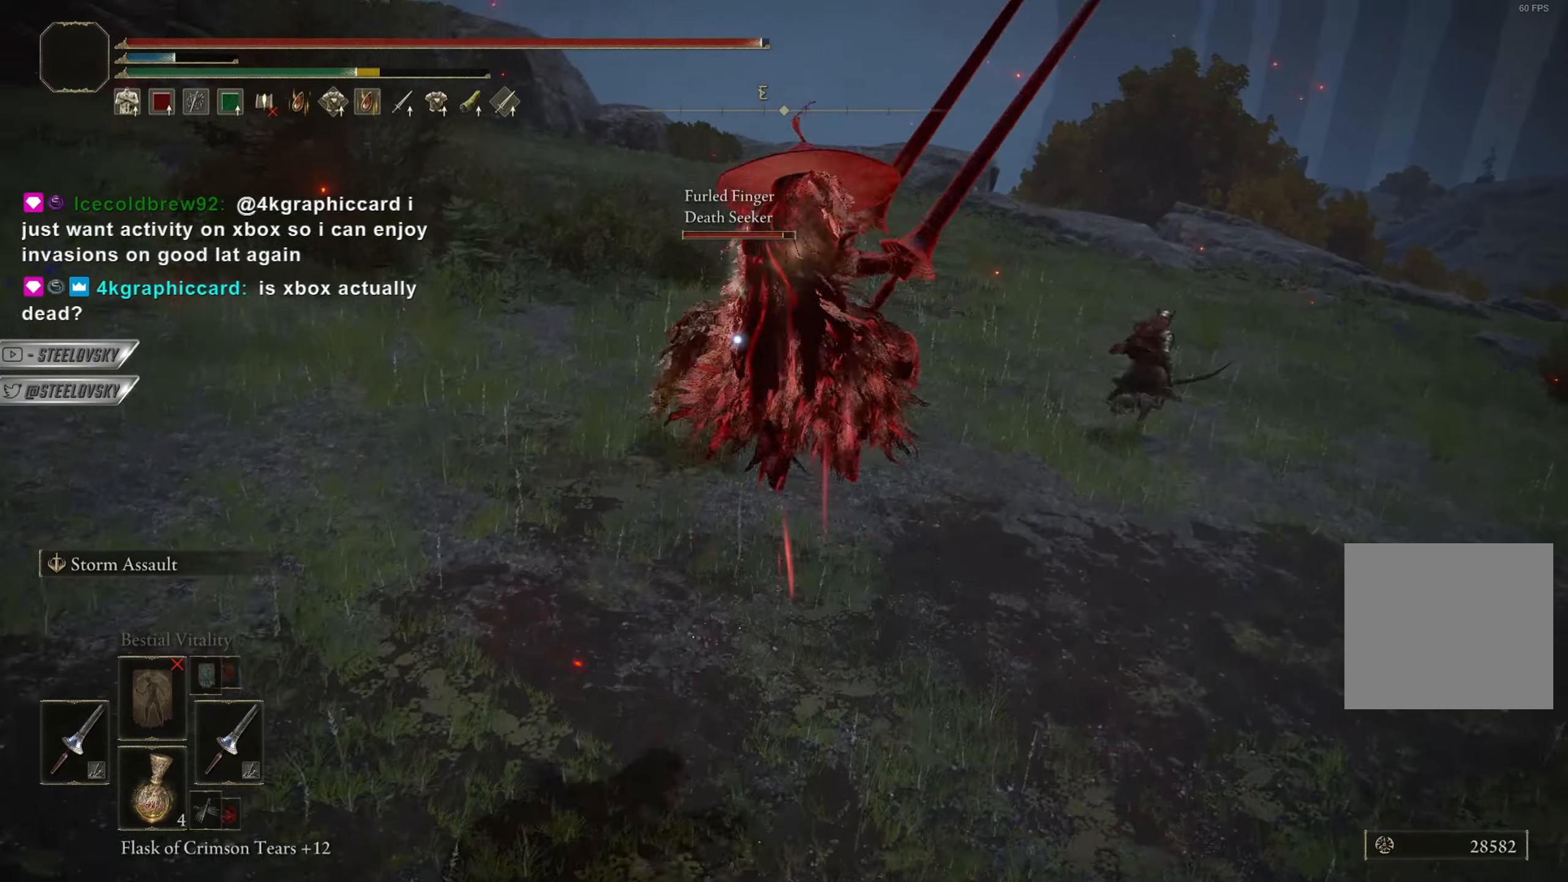
{"buttons": ["CIRCLE", "R3"], "left_stick": "center", "right_stick": "center", "events": [[350, "left_stick", "center"], [434, "R3", "down"], [450, "CIRCLE", "down"]]}
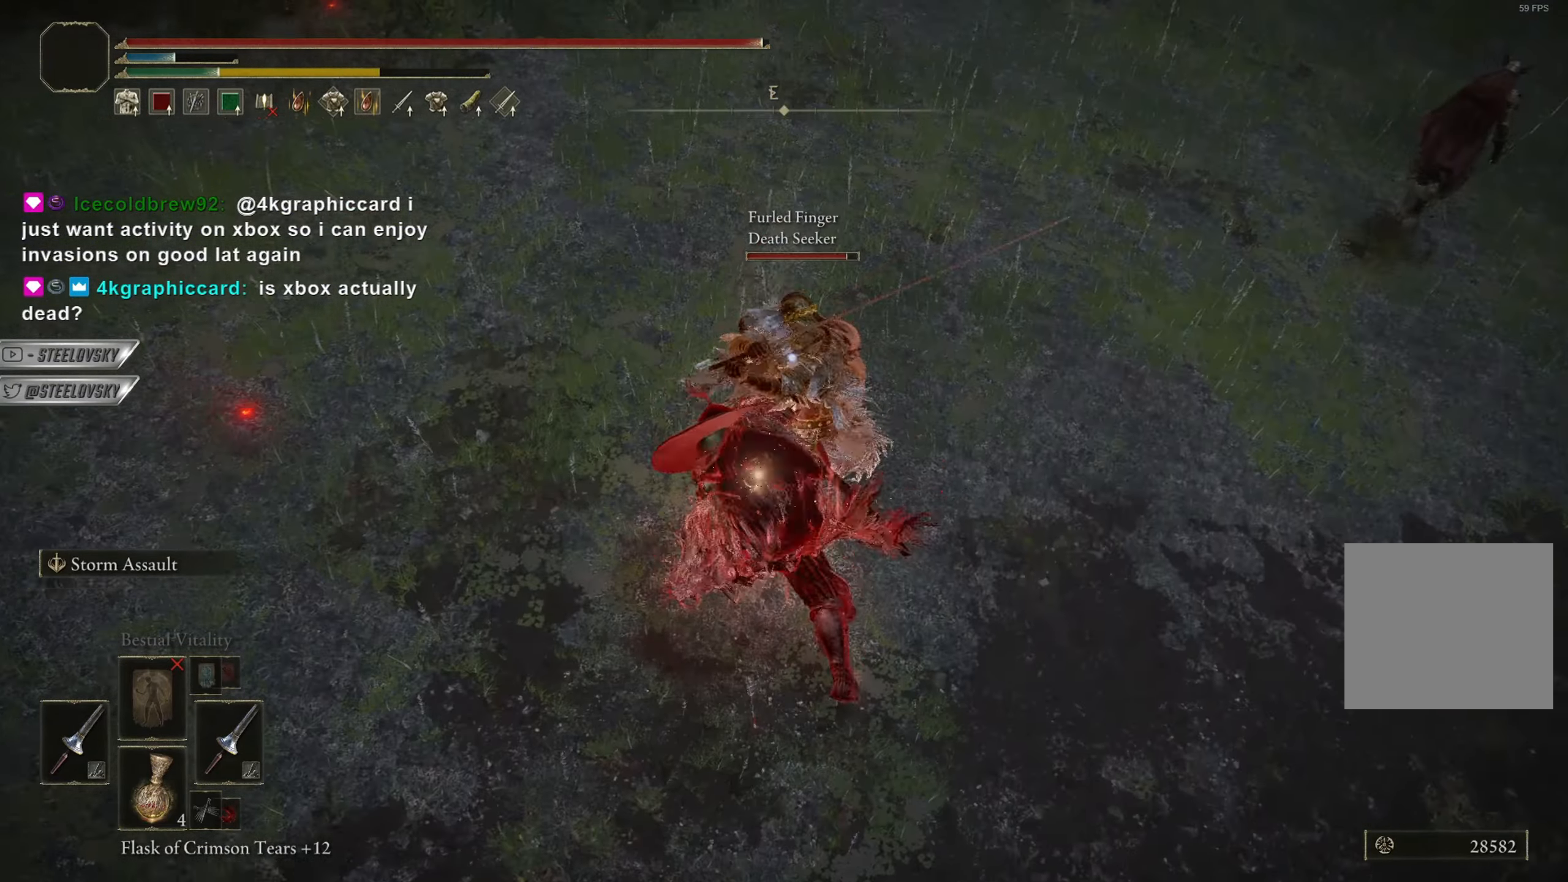
{"buttons": ["CIRCLE"], "left_stick": "up", "right_stick": "center", "events": [[33, "left_stick", "up"], [50, "R3", "up"]]}
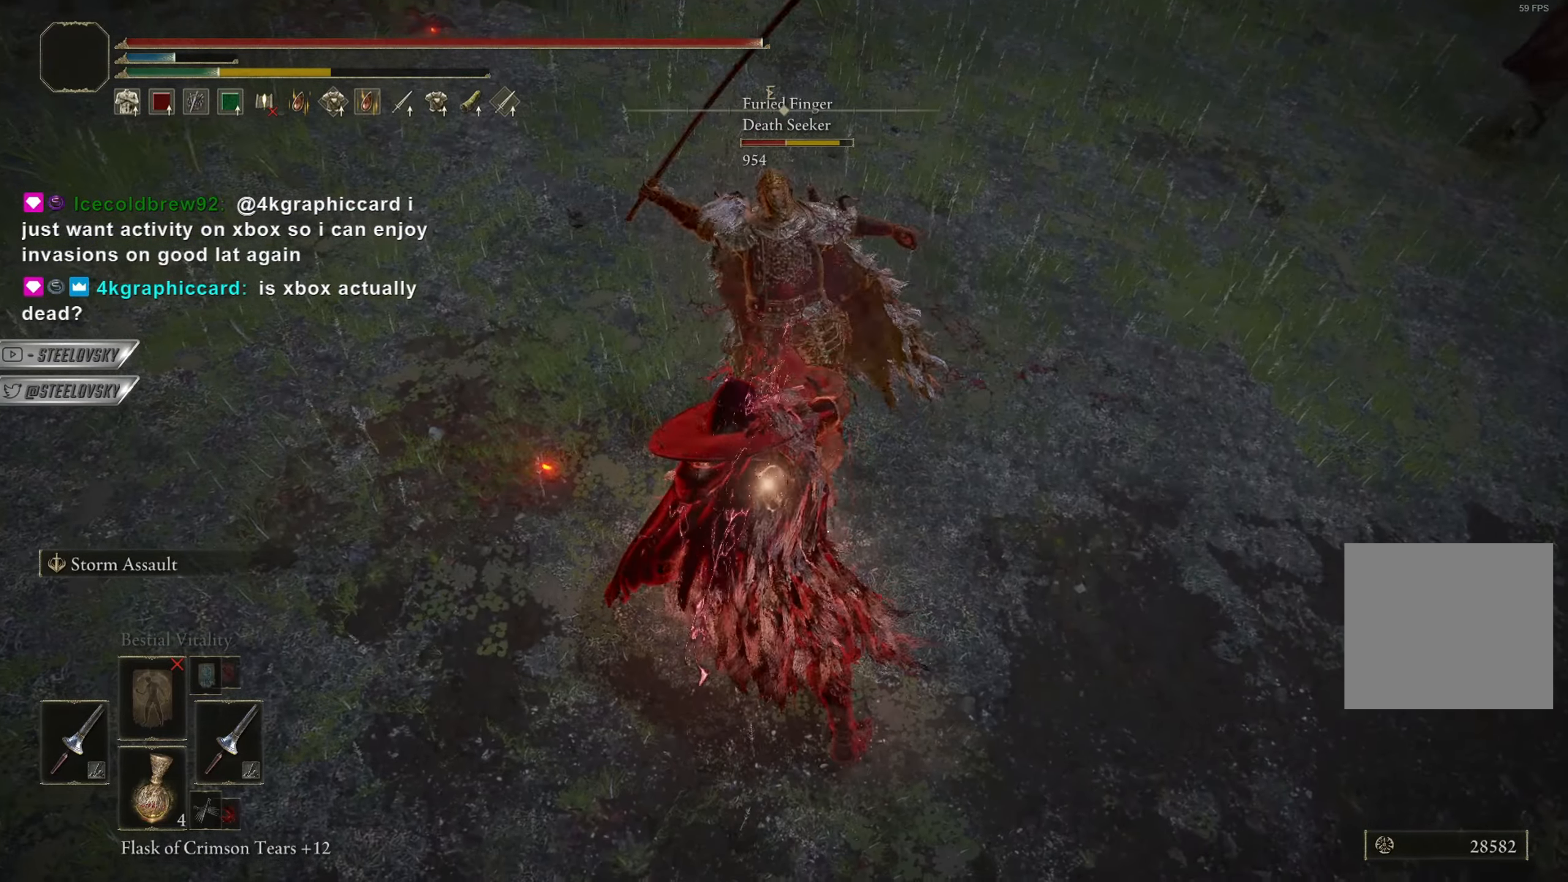
{"buttons": [], "left_stick": "up-left", "right_stick": "center", "events": [[50, "left_stick", "up-right"], [83, "CROSS", "down"], [350, "CIRCLE", "up"], [350, "CROSS", "up"], [467, "left_stick", "up-left"]]}
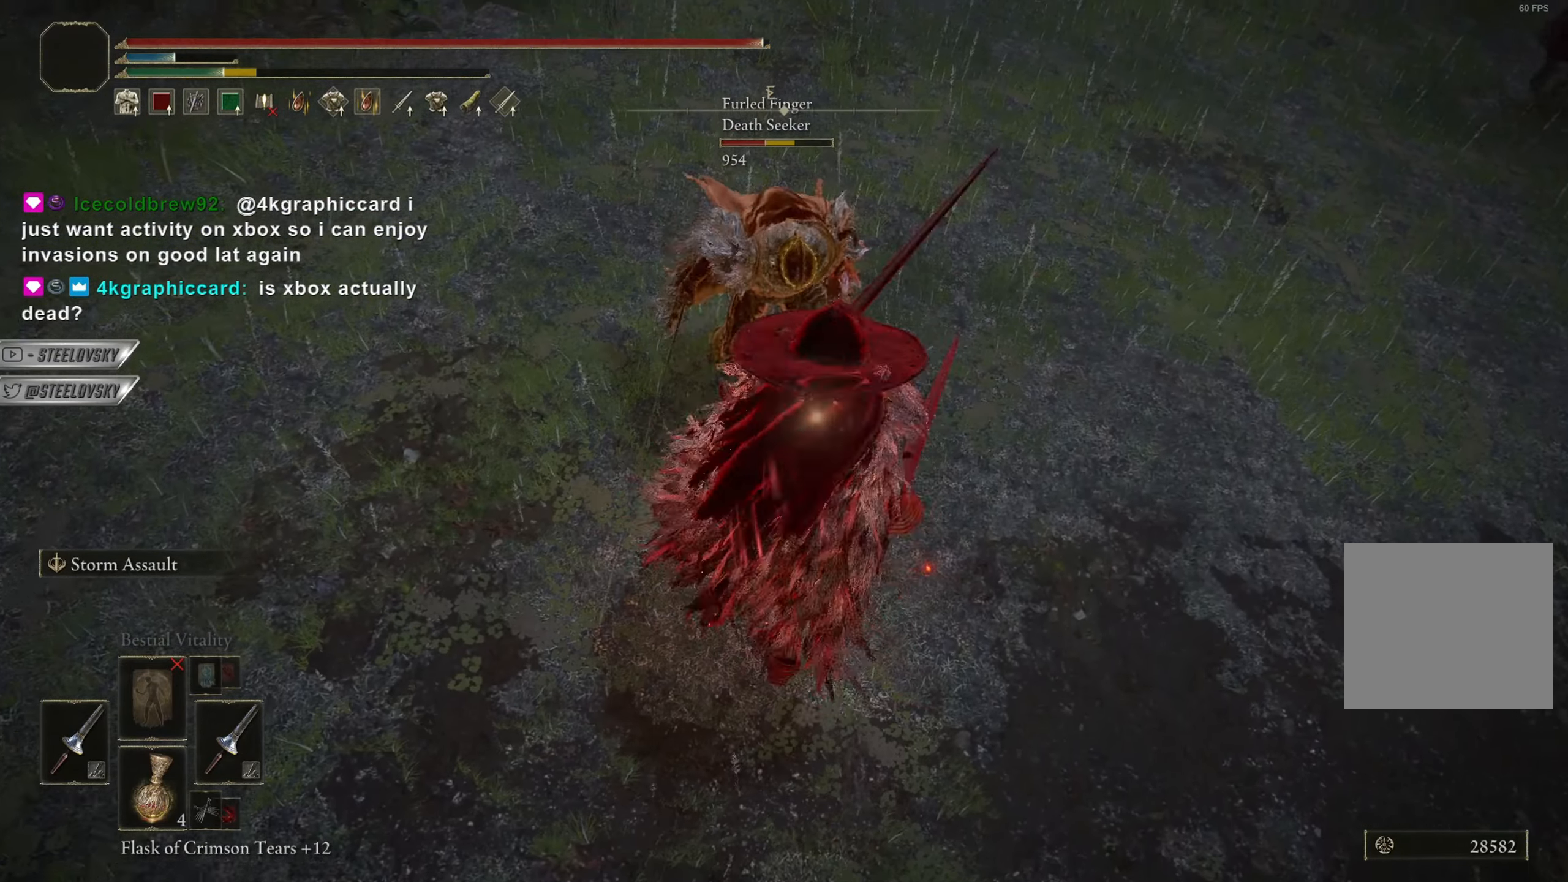
{"buttons": ["CIRCLE"], "left_stick": "up", "right_stick": "center", "events": [[33, "left_stick", "up"], [200, "R3", "down"], [250, "L1", "down"], [367, "R3", "up"], [417, "L1", "up"], [500, "CIRCLE", "down"]]}
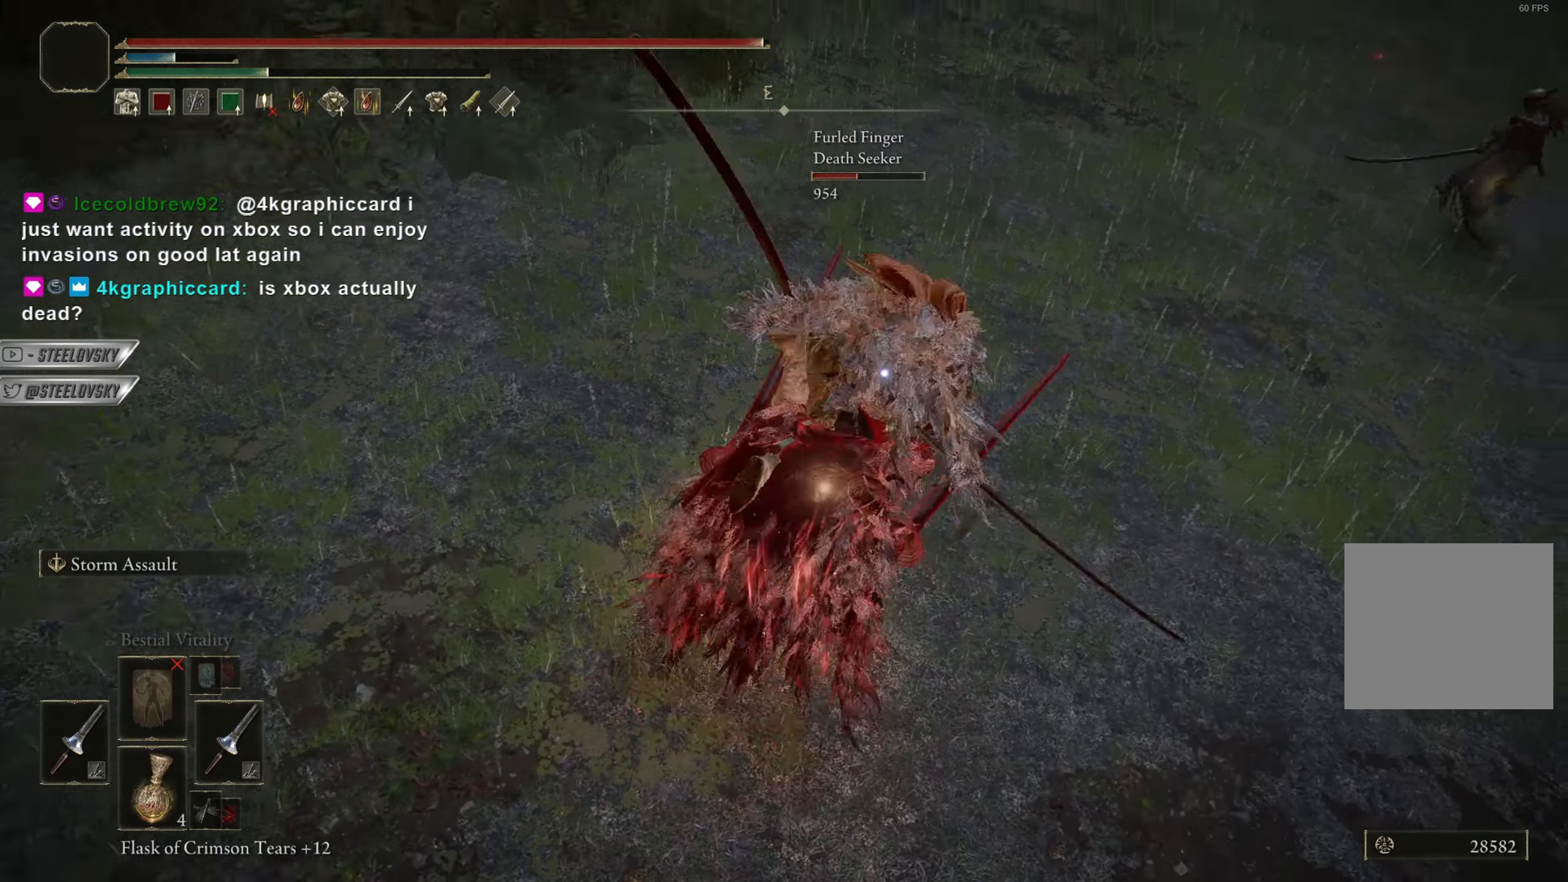
{"buttons": ["CROSS", "CIRCLE"], "left_stick": "up", "right_stick": "center", "events": [[484, "CROSS", "down"]]}
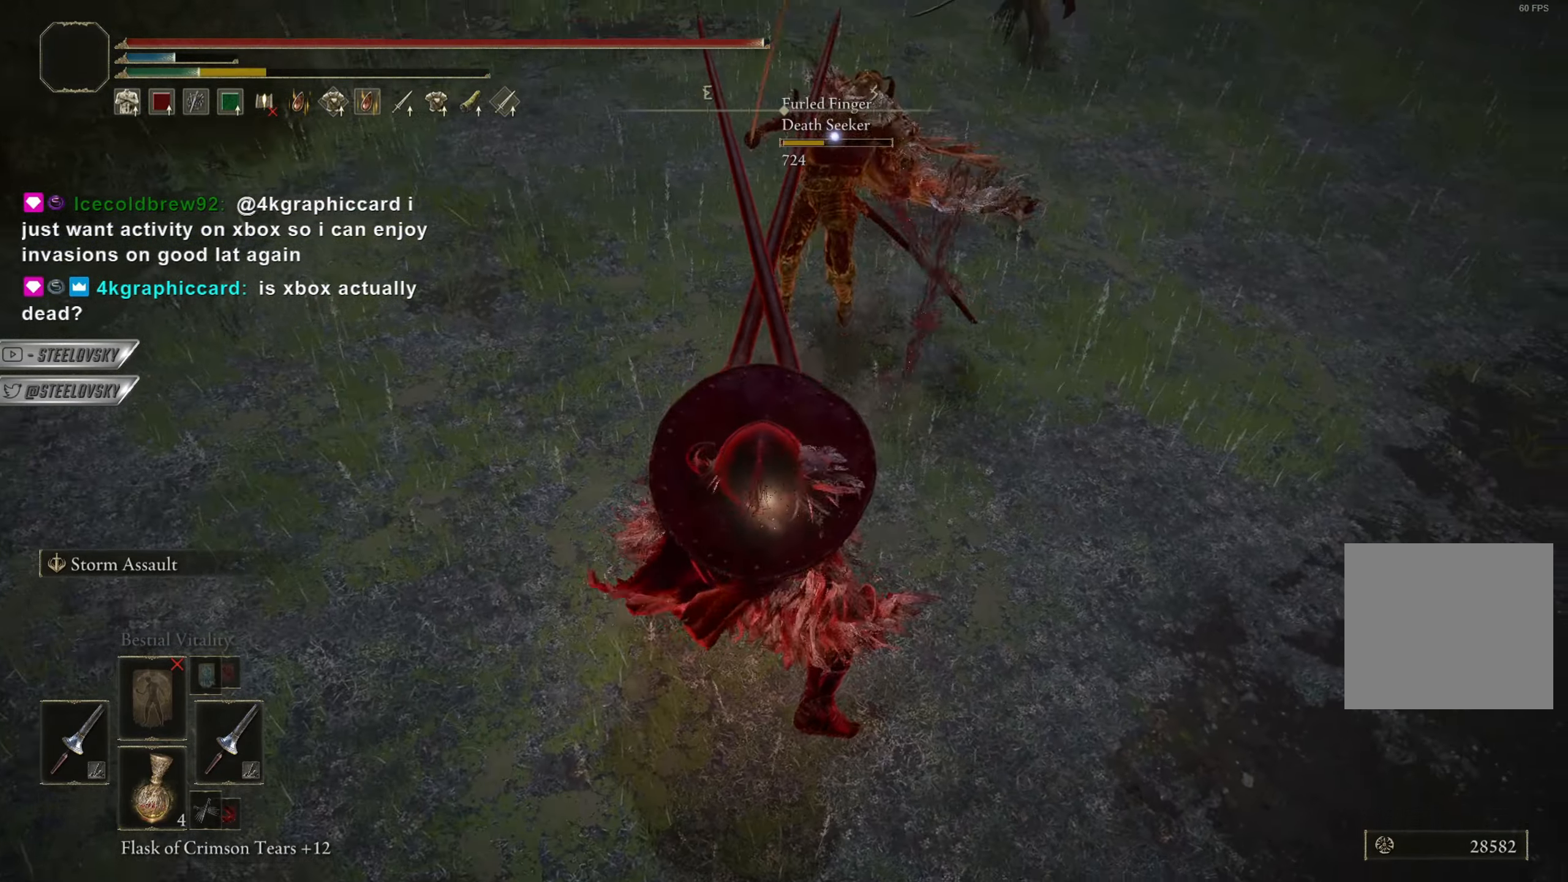
{"buttons": ["CIRCLE", "L1"], "left_stick": "up", "right_stick": "center", "events": [[116, "CROSS", "up"], [200, "L1", "down"], [250, "L1", "up"], [317, "L1", "down"], [400, "L1", "up"], [433, "L1", "down"]]}
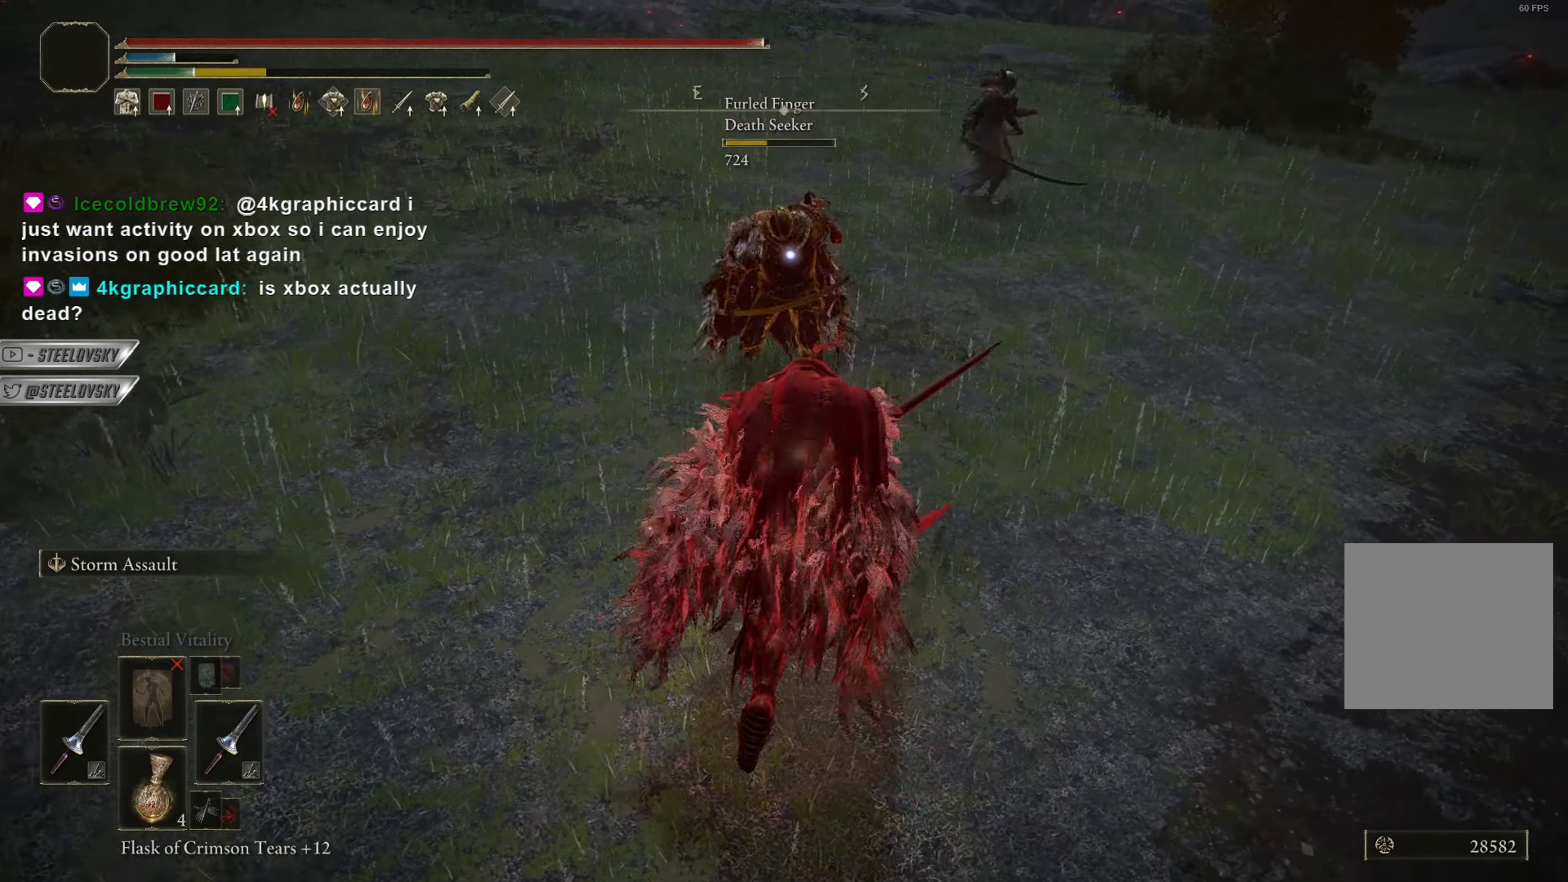
{"buttons": ["CIRCLE"], "left_stick": "up", "right_stick": "center", "events": [[33, "L1", "up"]]}
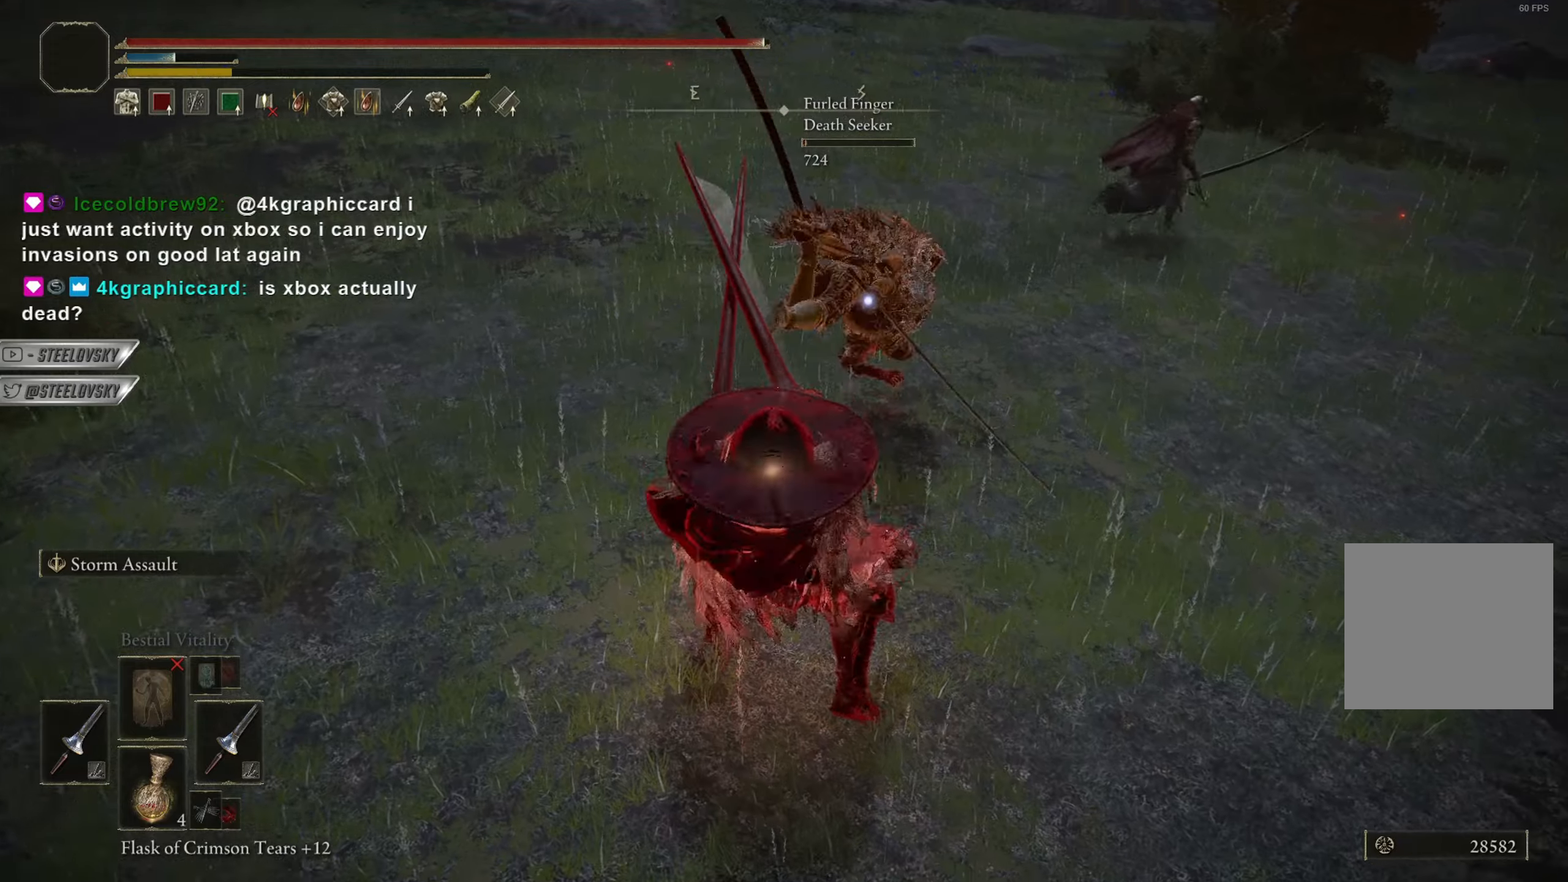
{"buttons": ["CIRCLE", "TRIANGLE", "R1"], "left_stick": "up", "right_stick": "center", "events": [[350, "TRIANGLE", "down"], [450, "R1", "down"]]}
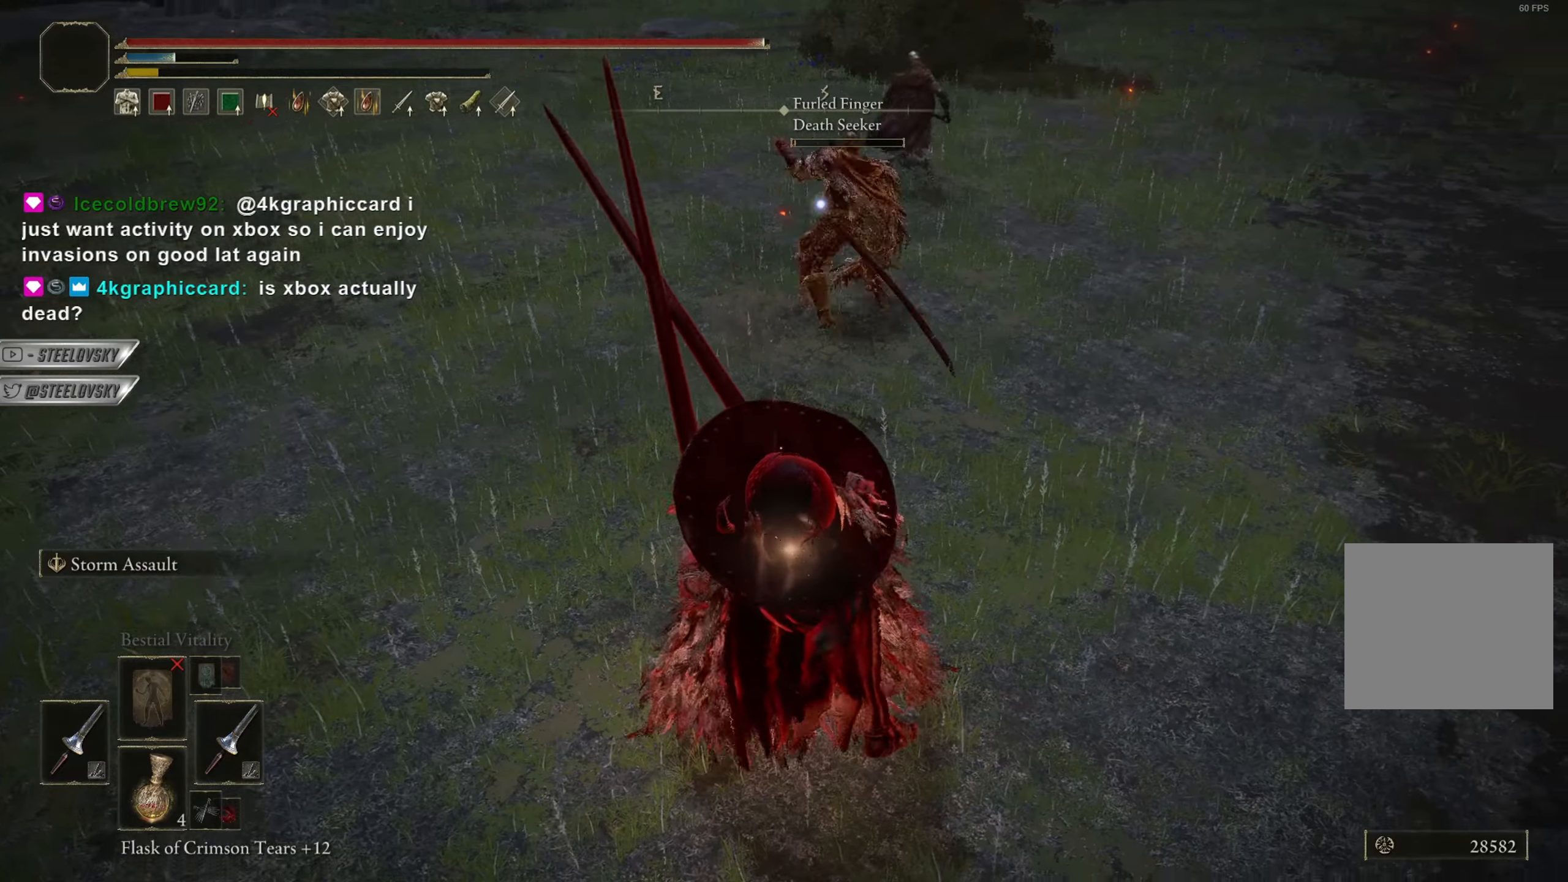
{"buttons": ["CIRCLE"], "left_stick": "up", "right_stick": "center", "events": [[150, "CIRCLE", "up"], [150, "TRIANGLE", "up"], [167, "R1", "up"], [450, "CIRCLE", "down"]]}
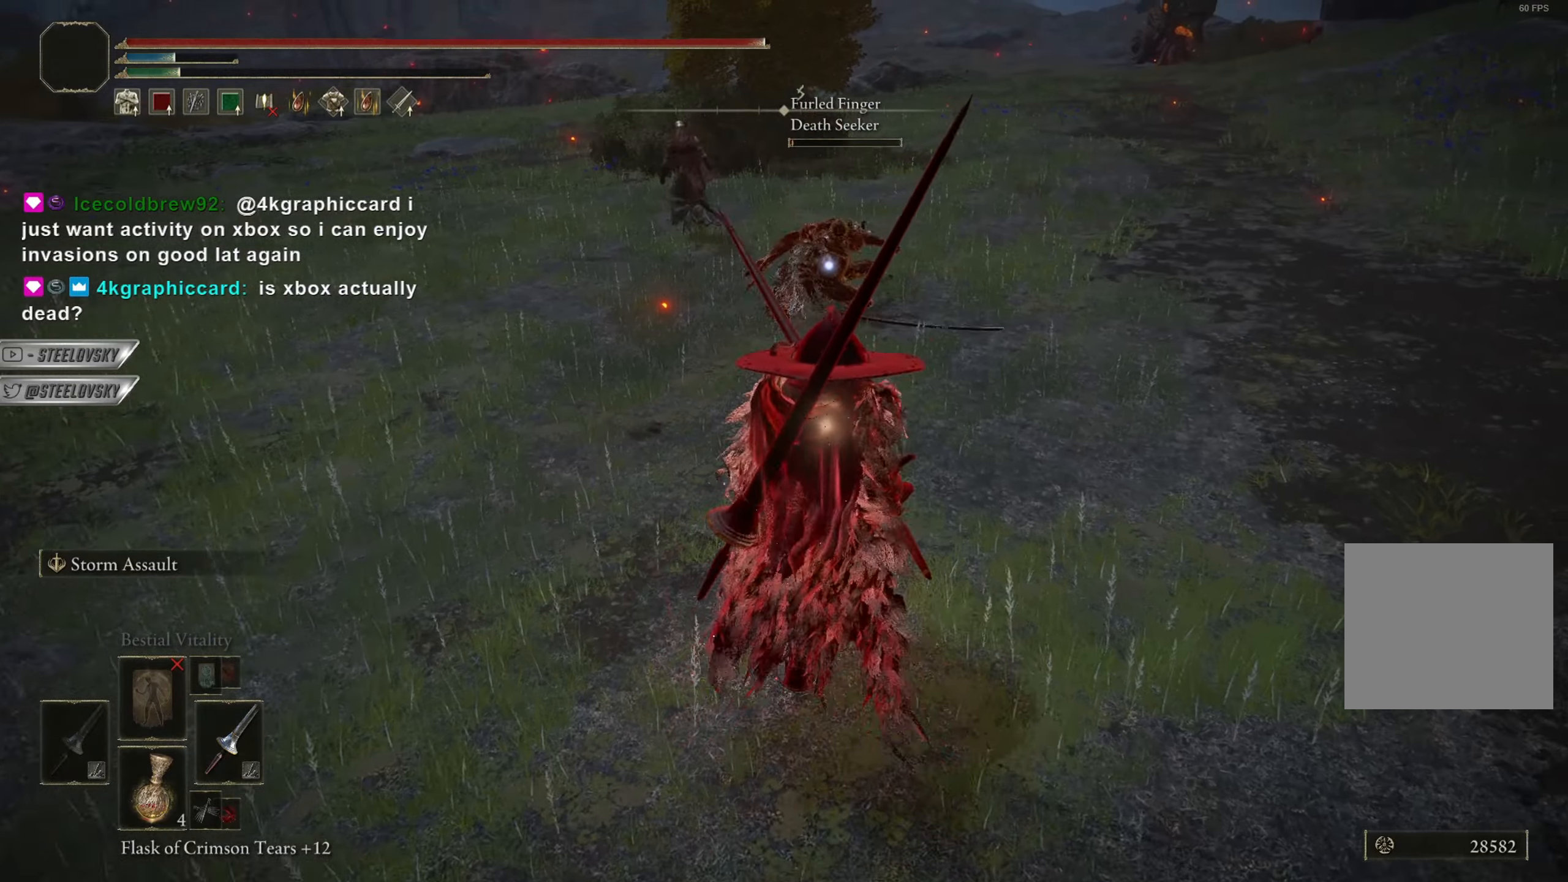
{"buttons": ["CIRCLE"], "left_stick": "up", "right_stick": "center", "events": []}
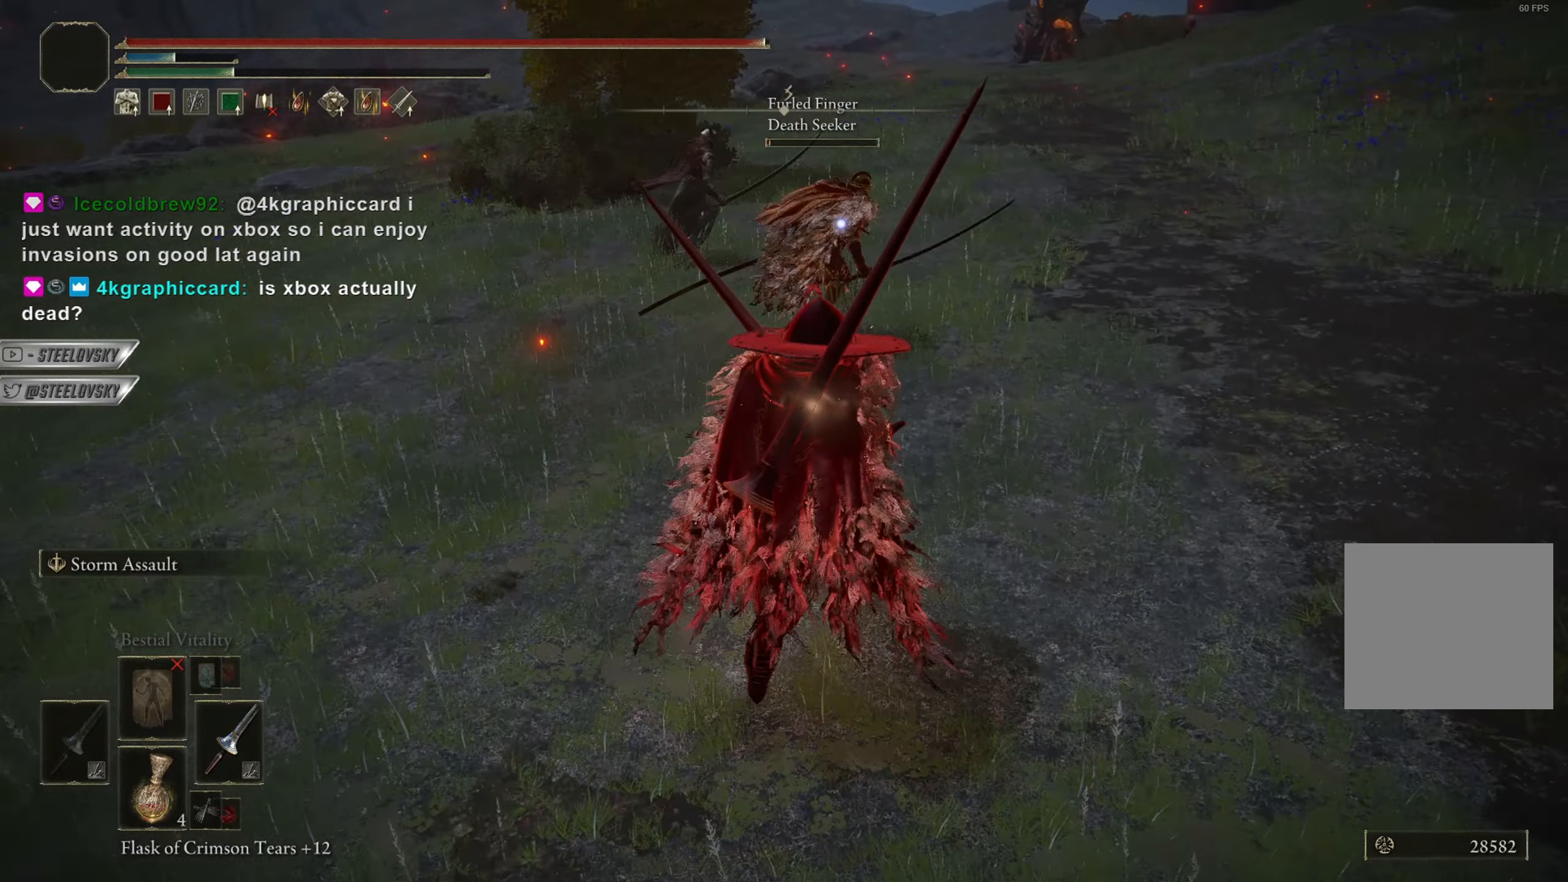
{"buttons": ["CIRCLE"], "left_stick": "up", "right_stick": "center", "events": []}
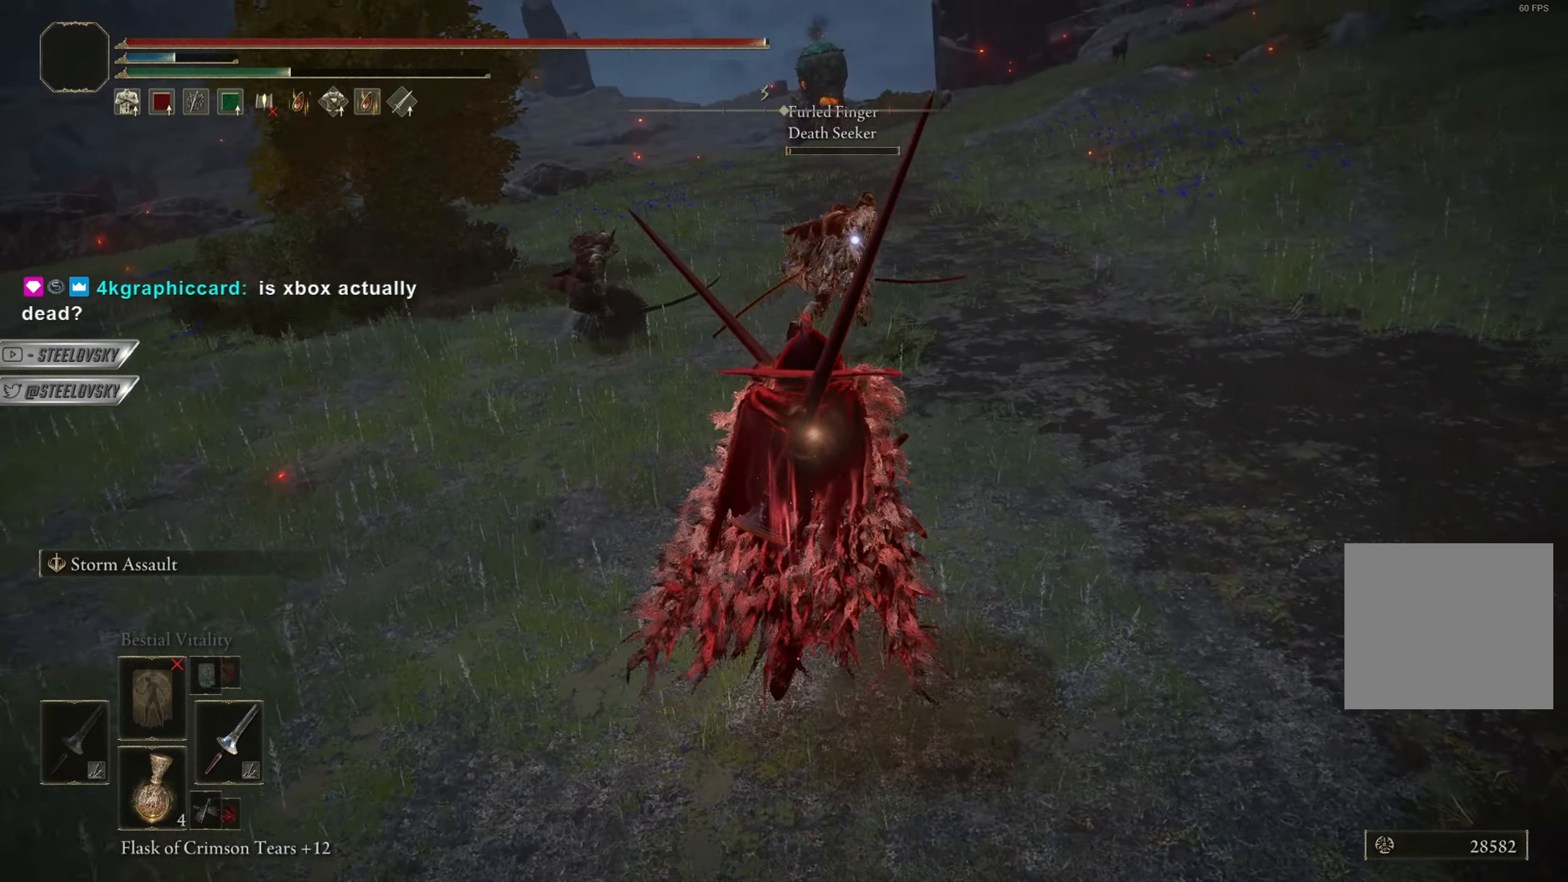
{"buttons": ["CIRCLE"], "left_stick": "up", "right_stick": "center", "events": []}
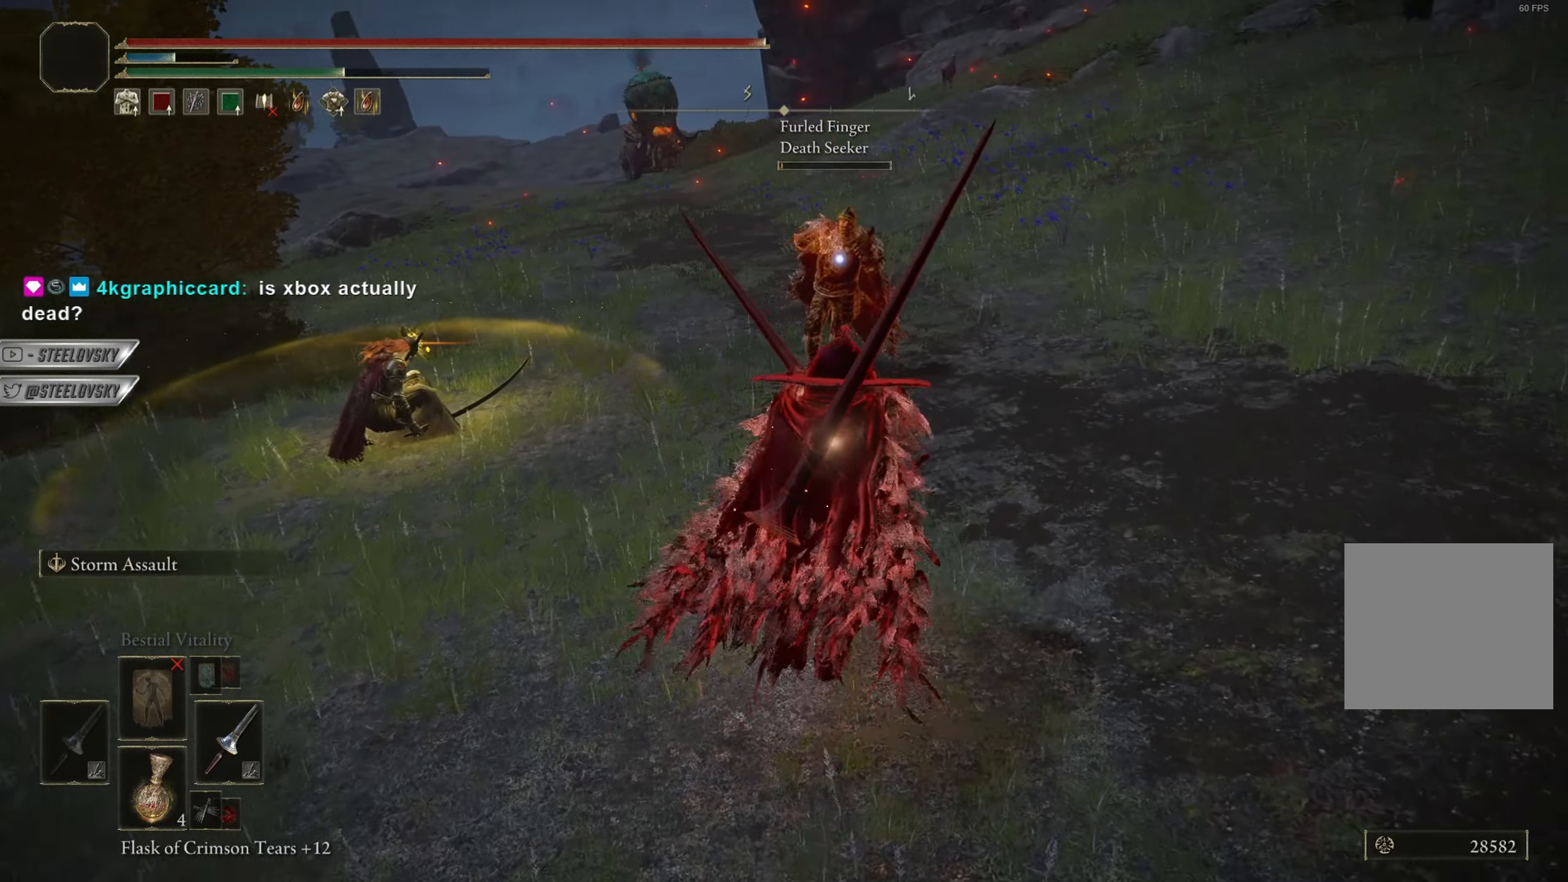
{"buttons": [], "left_stick": "up", "right_stick": "center", "events": [[350, "R1", "down"], [434, "CIRCLE", "up"], [450, "R1", "up"]]}
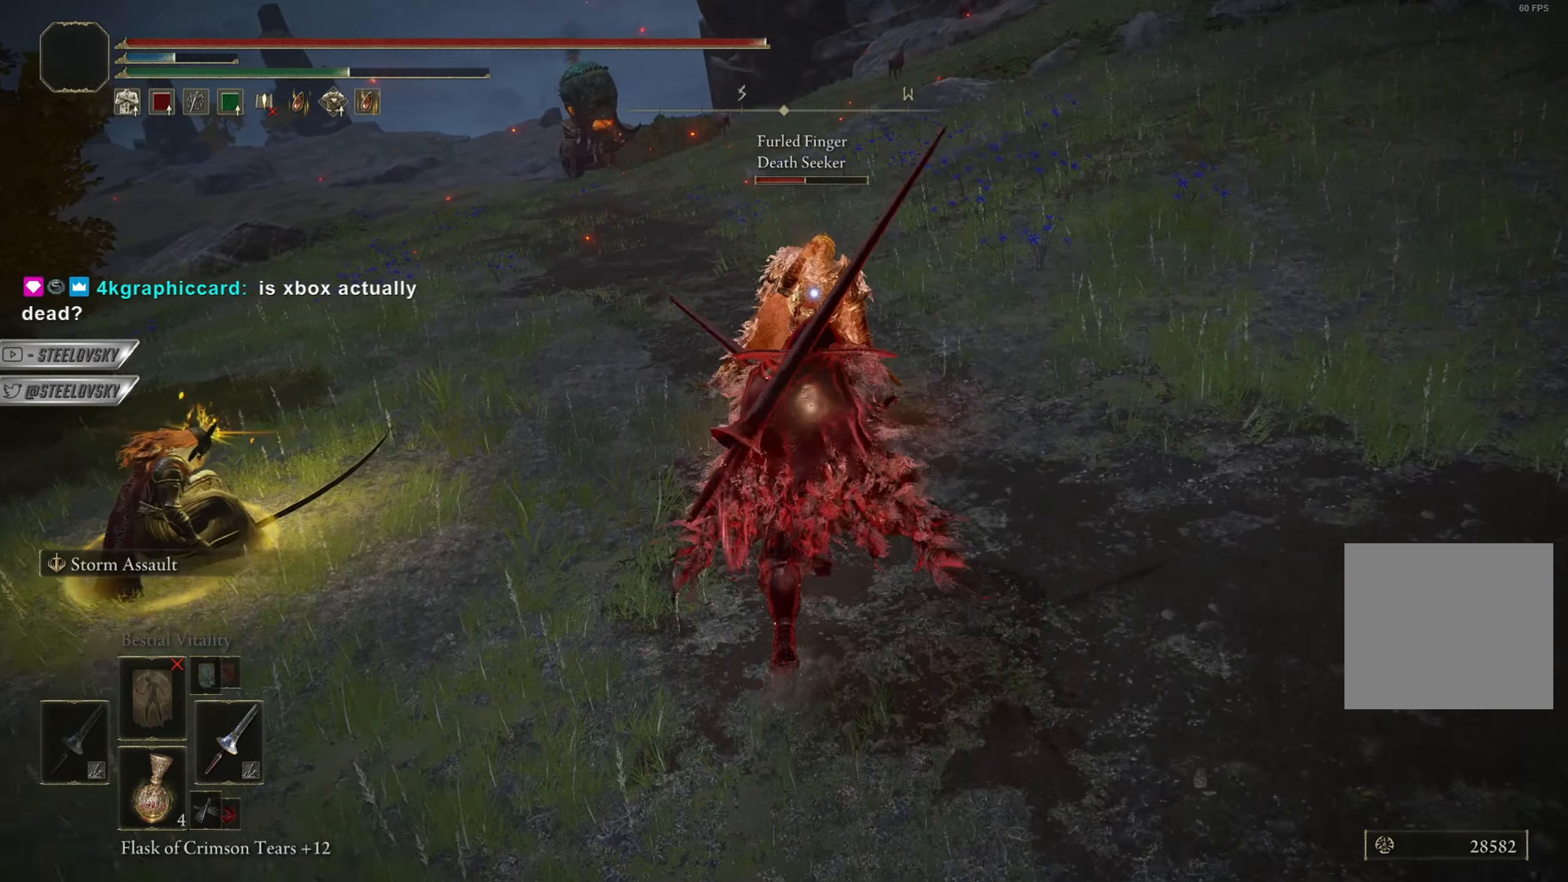
{"buttons": ["CIRCLE"], "left_stick": "up-right", "right_stick": "center", "events": [[233, "CIRCLE", "down"], [266, "left_stick", "up-right"]]}
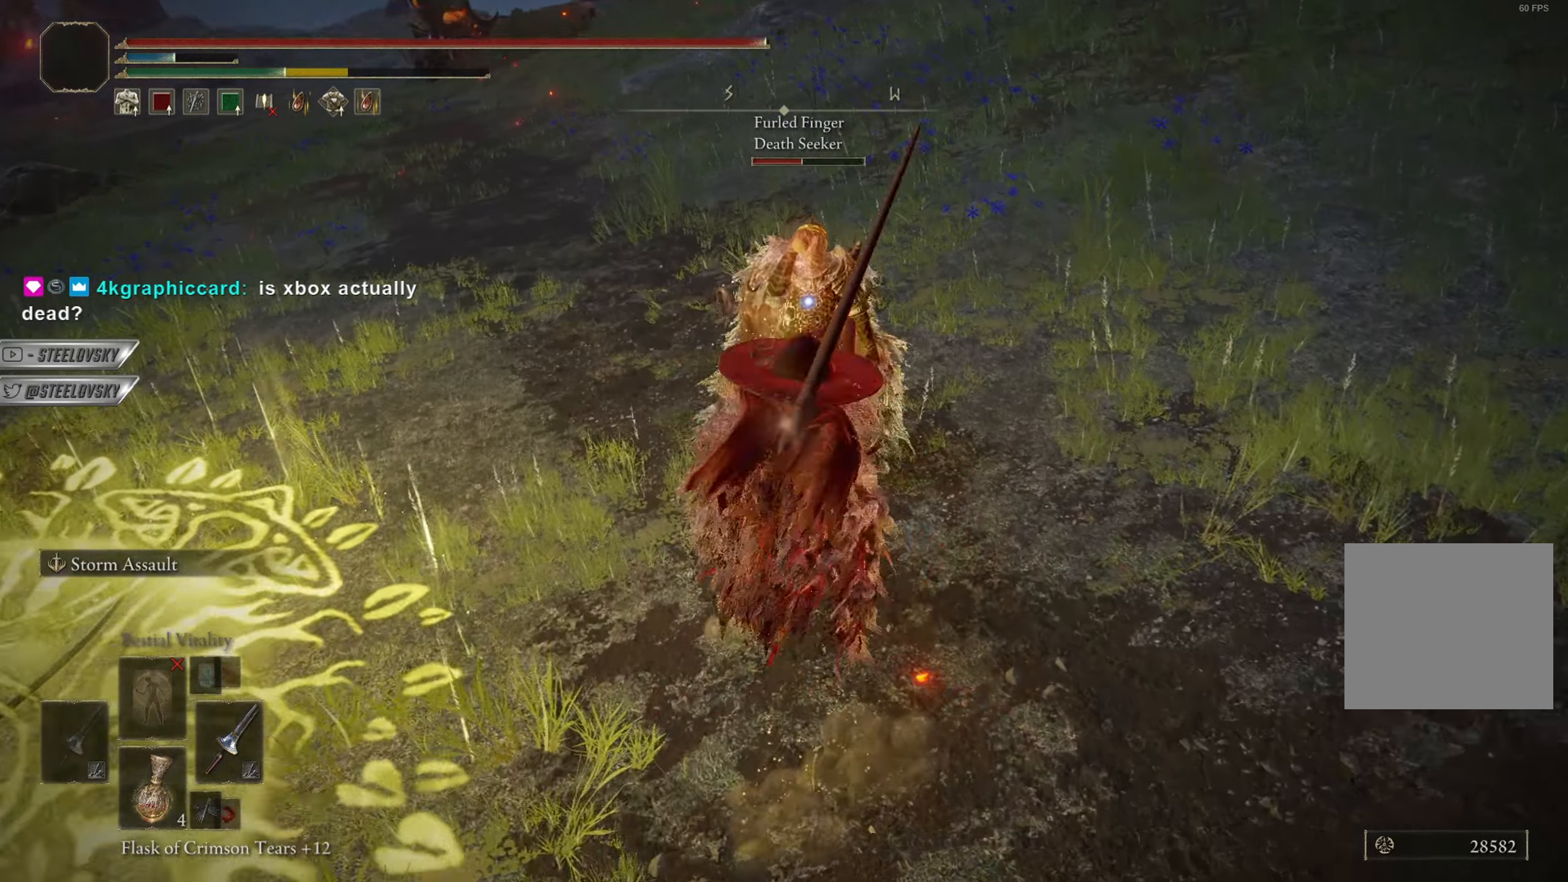
{"buttons": ["CIRCLE", "TRIANGLE"], "left_stick": "up", "right_stick": "center", "events": [[67, "left_stick", "up"], [367, "TRIANGLE", "down"]]}
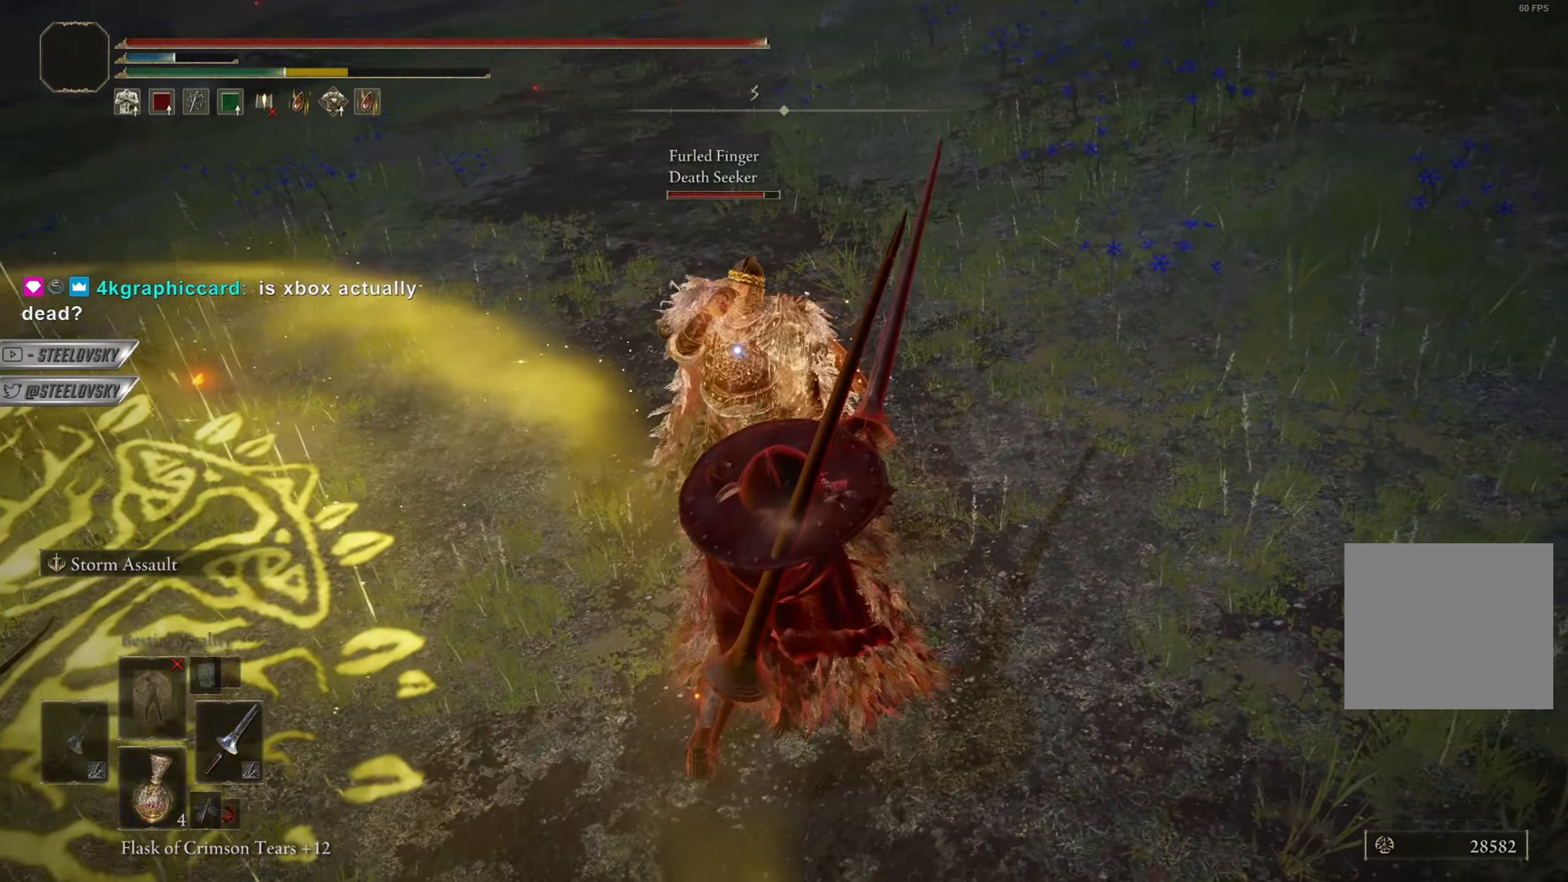
{"buttons": ["R3"], "left_stick": "up-right", "right_stick": "left", "events": [[166, "R1", "down"], [317, "CIRCLE", "up"], [317, "R1", "up"], [317, "TRIANGLE", "up"], [317, "left_stick", "up-right"], [450, "R3", "down"], [450, "right_stick", "left"]]}